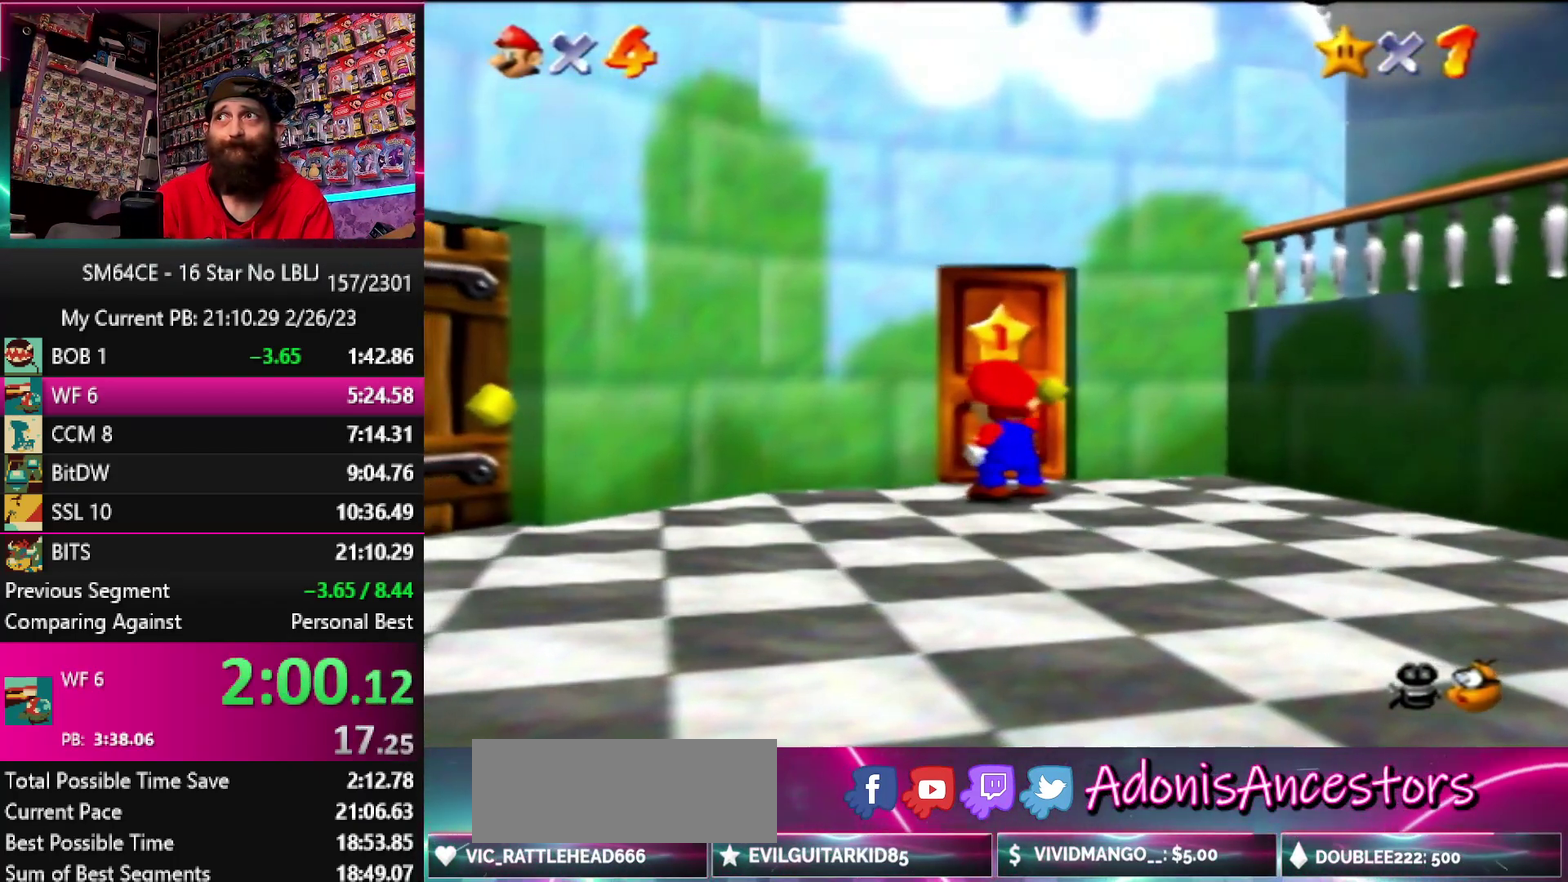
Gameplay with a controller (Nintendo layout); each line is a JSON object with the inputs held at the frame after it. "events" lists button and stick changes between this image and that frame as [ms after this image, input, new state], when the widget could be followed in between. Not read: DPAD_DOWN DPAD_LEFT DPAD_RIGHT DPAD_UP L1 L3 R3 START.
{"buttons": [], "left_stick": "up", "events": [[17, "A", "down"], [117, "A", "up"], [233, "A", "down"], [483, "A", "up"]]}
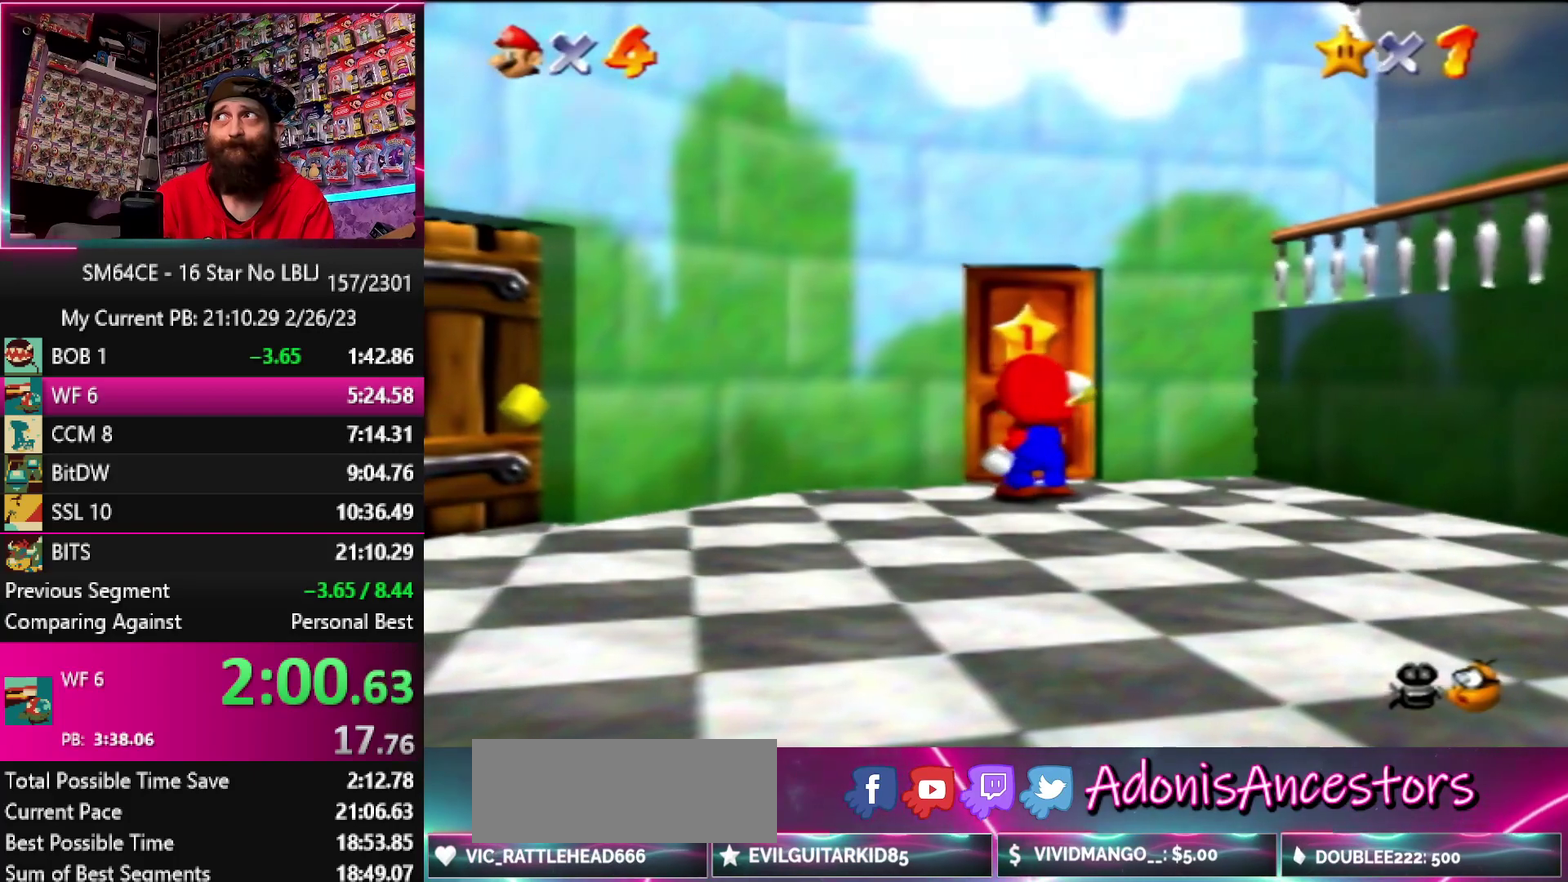
{"buttons": [], "left_stick": "up", "events": [[50, "A", "down"], [50, "B", "down"], [117, "A", "up"], [117, "B", "up"], [233, "A", "down"], [317, "A", "up"], [383, "A", "down"], [383, "B", "down"], [467, "B", "up"], [483, "A", "up"]]}
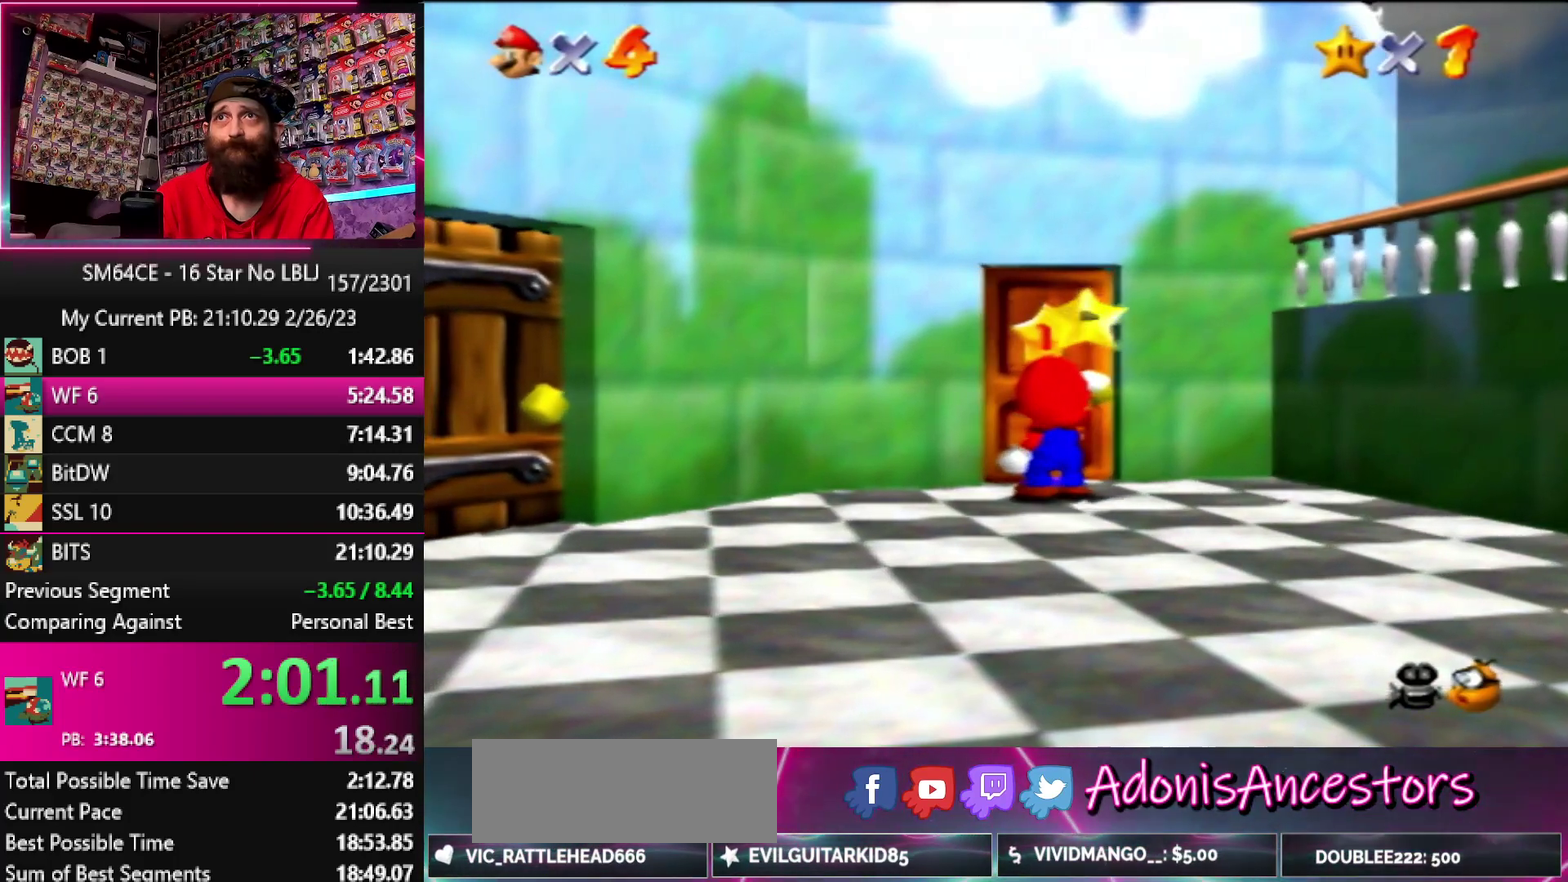
{"buttons": [], "left_stick": "up", "events": [[50, "A", "down"], [50, "B", "down"], [117, "A", "up"], [117, "B", "up"]]}
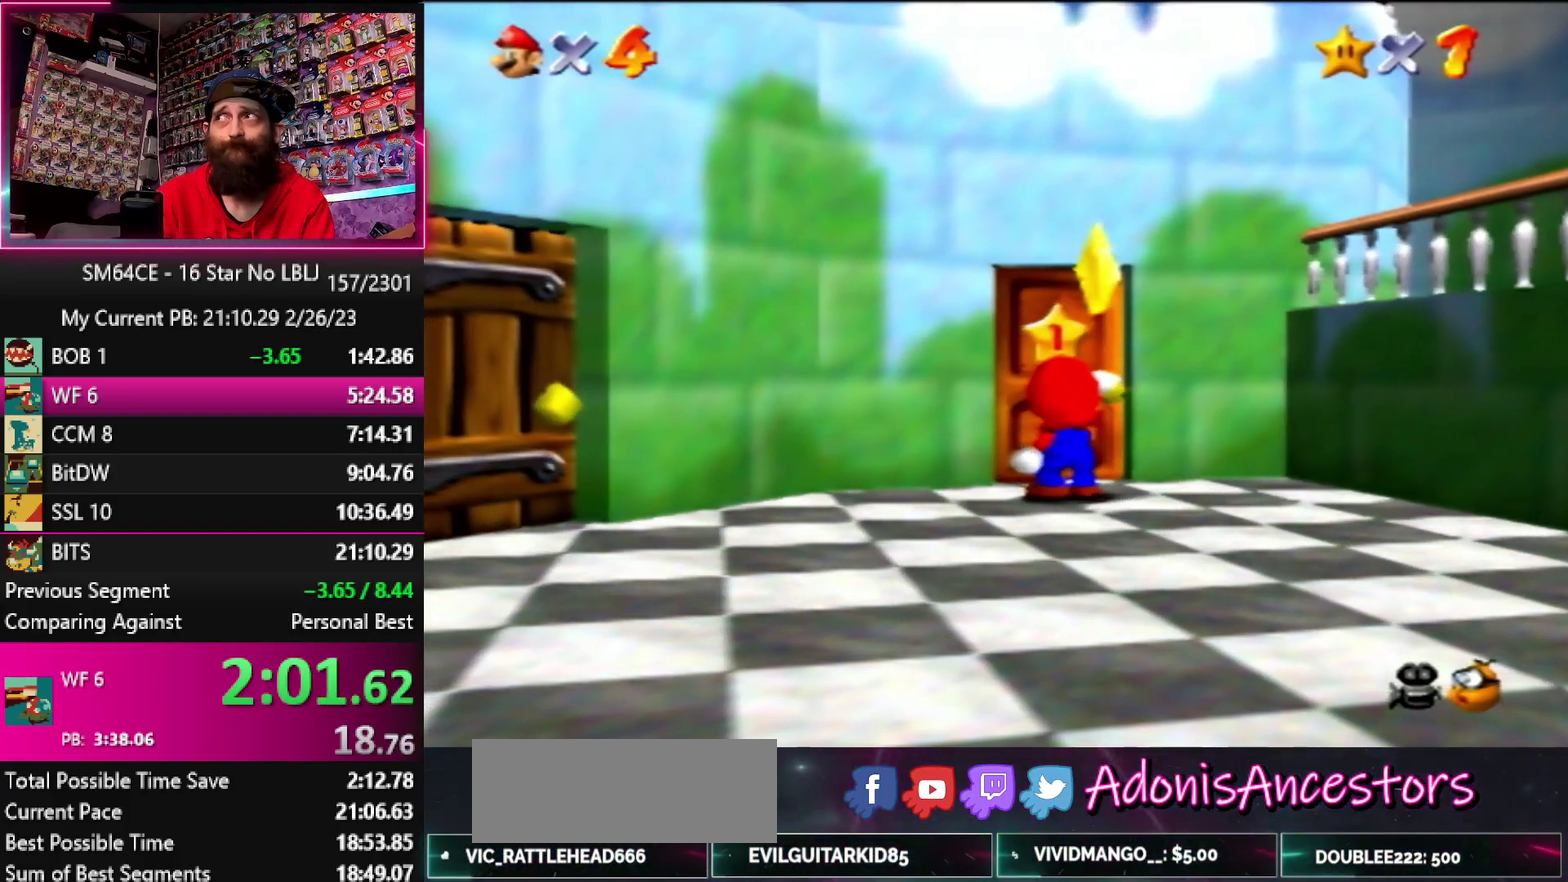
{"buttons": [], "left_stick": "up", "events": []}
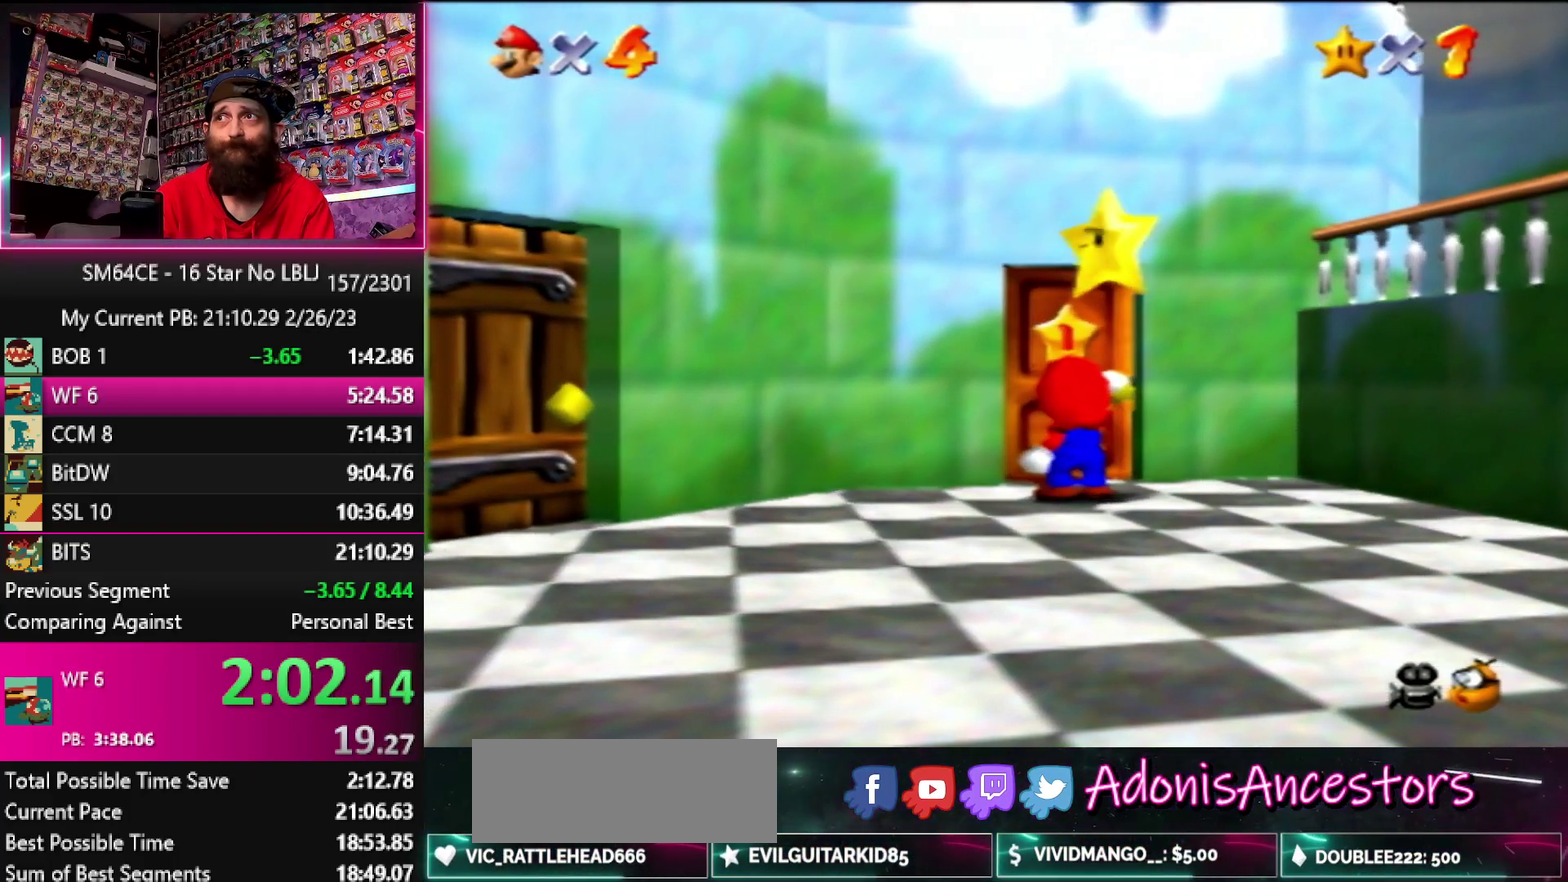
{"buttons": [], "left_stick": "up", "events": []}
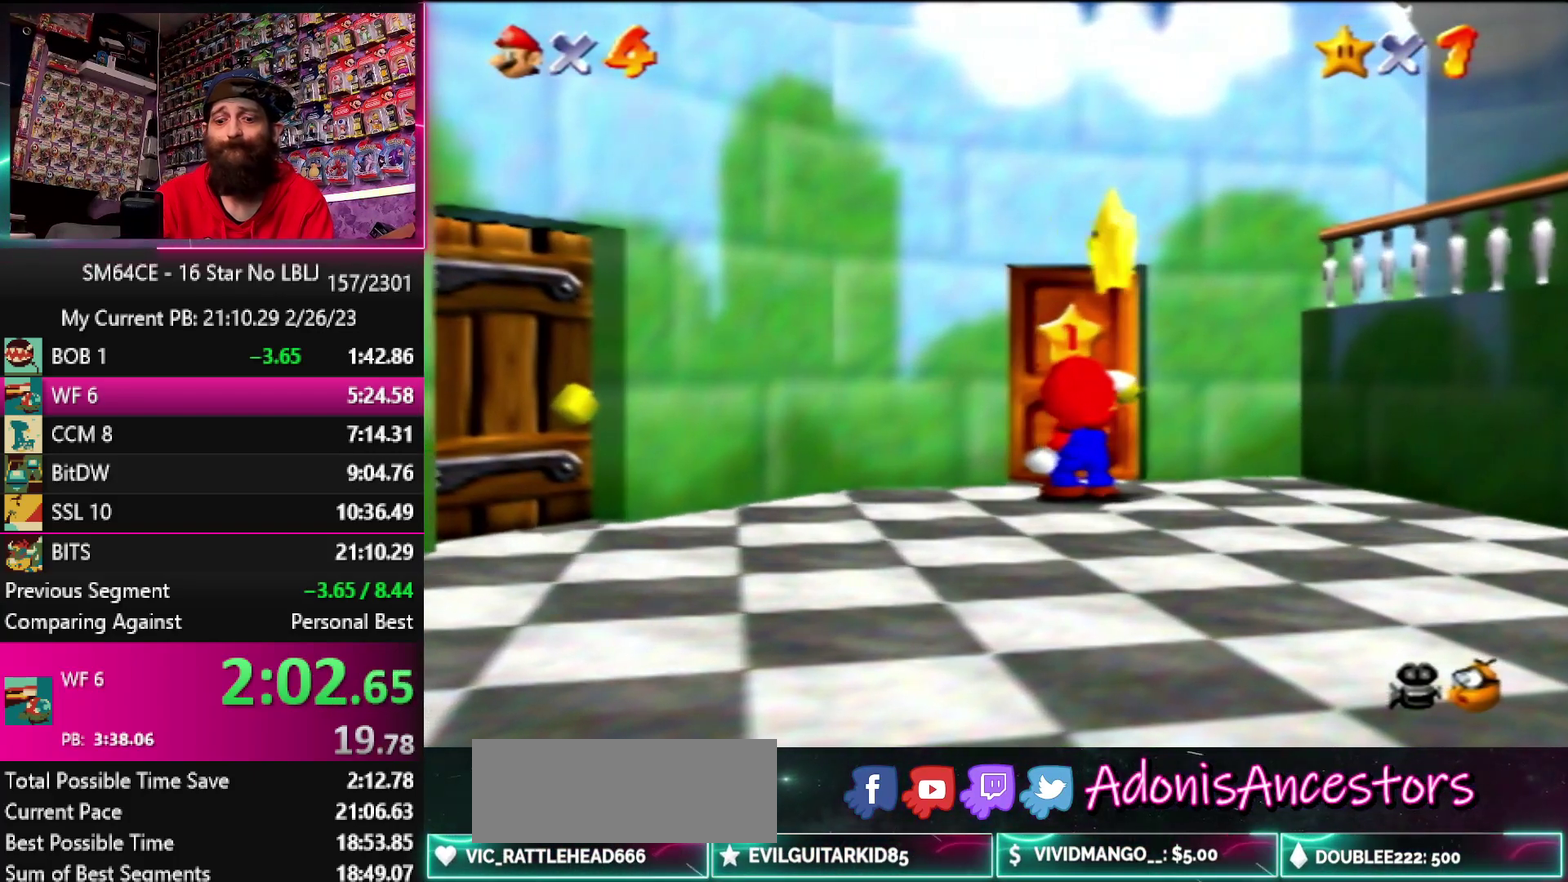
{"buttons": [], "left_stick": "up", "events": []}
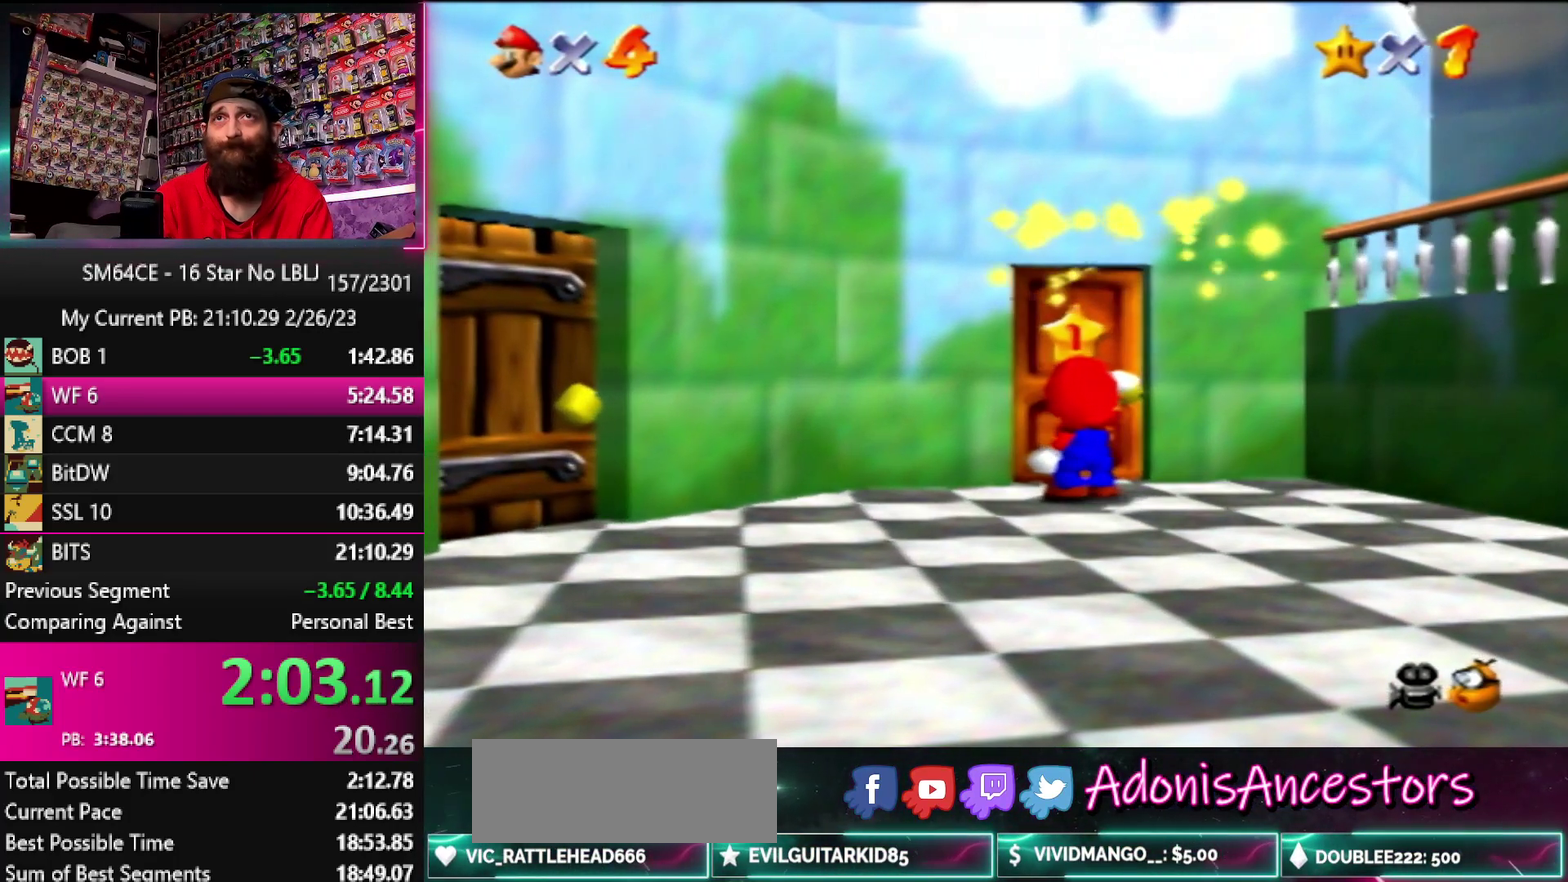
{"buttons": [], "left_stick": "up", "events": []}
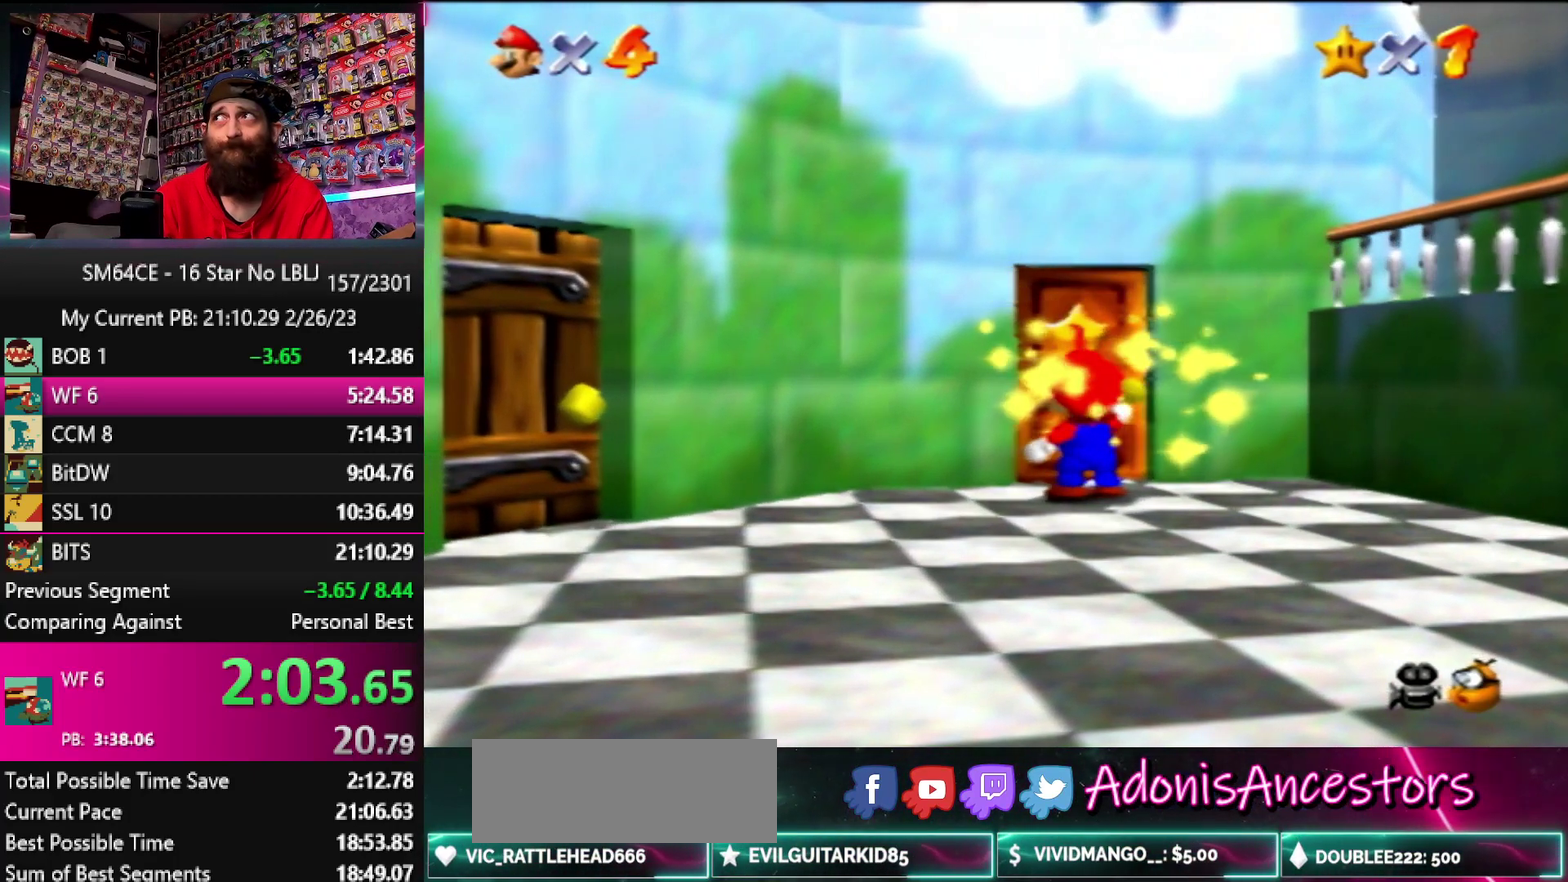
{"buttons": ["A"], "left_stick": "up", "events": [[433, "A", "down"]]}
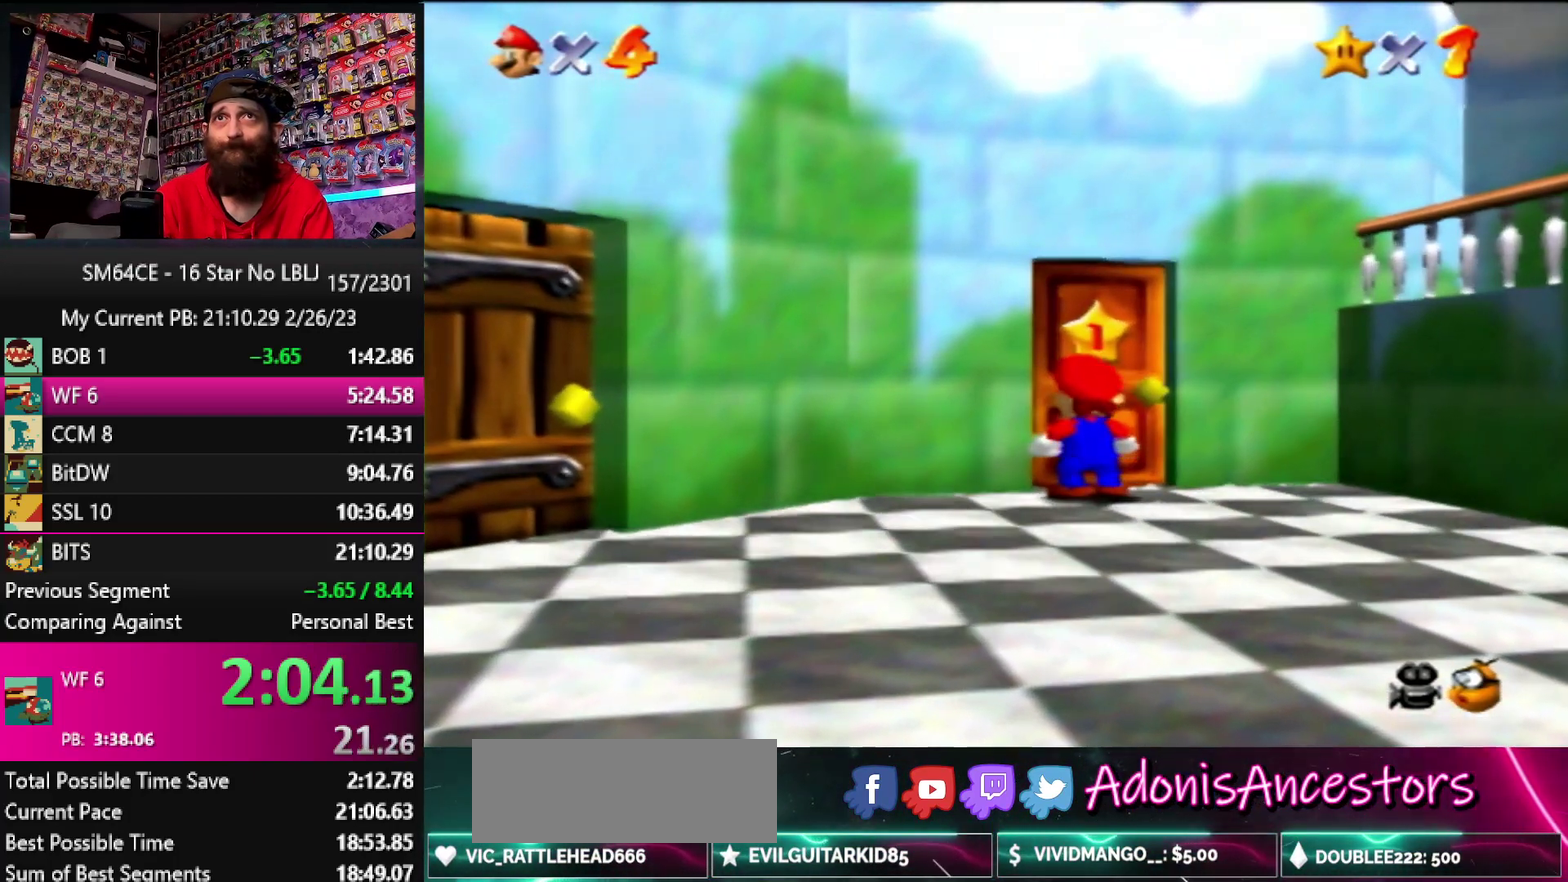
{"buttons": ["A", "B"], "left_stick": "up", "events": [[67, "A", "up"], [167, "A", "down"], [167, "B", "down"], [217, "A", "up"], [217, "B", "up"], [283, "A", "down"], [333, "B", "down"], [400, "A", "up"], [400, "B", "up"], [467, "A", "down"], [483, "B", "down"]]}
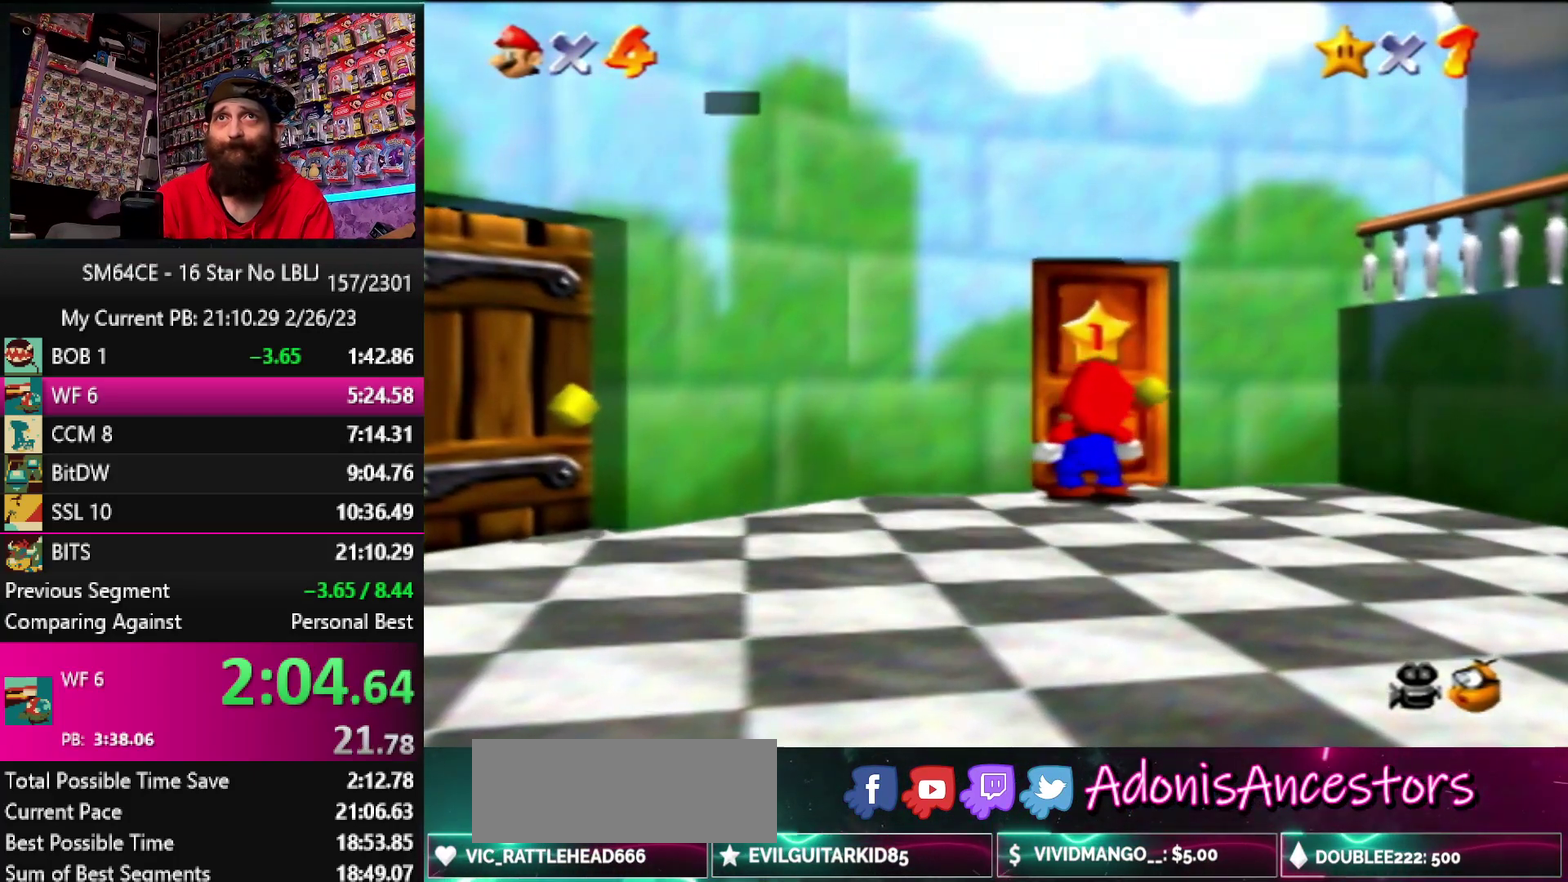
{"buttons": [], "left_stick": "up", "events": [[33, "B", "up"], [67, "A", "up"], [133, "A", "down"], [133, "B", "down"], [200, "A", "up"], [200, "B", "up"], [267, "A", "down"], [300, "B", "down"], [367, "A", "up"], [367, "B", "up"], [433, "A", "down"], [433, "B", "down"], [500, "A", "up"], [500, "B", "up"]]}
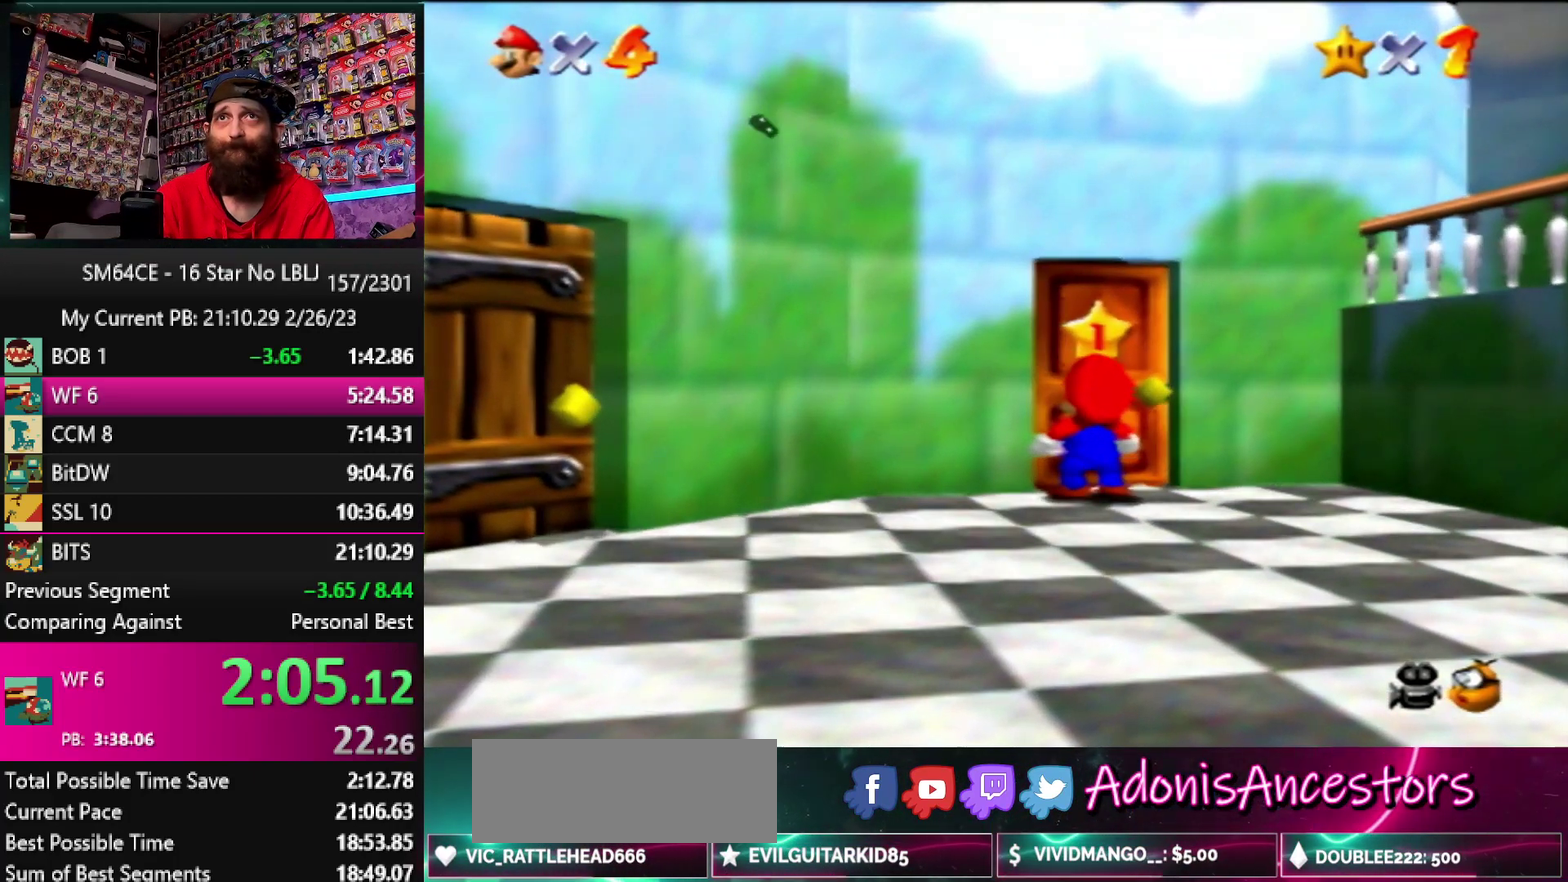
{"buttons": [], "left_stick": "up", "events": [[67, "A", "down"], [67, "B", "down"], [167, "A", "up"], [167, "B", "up"]]}
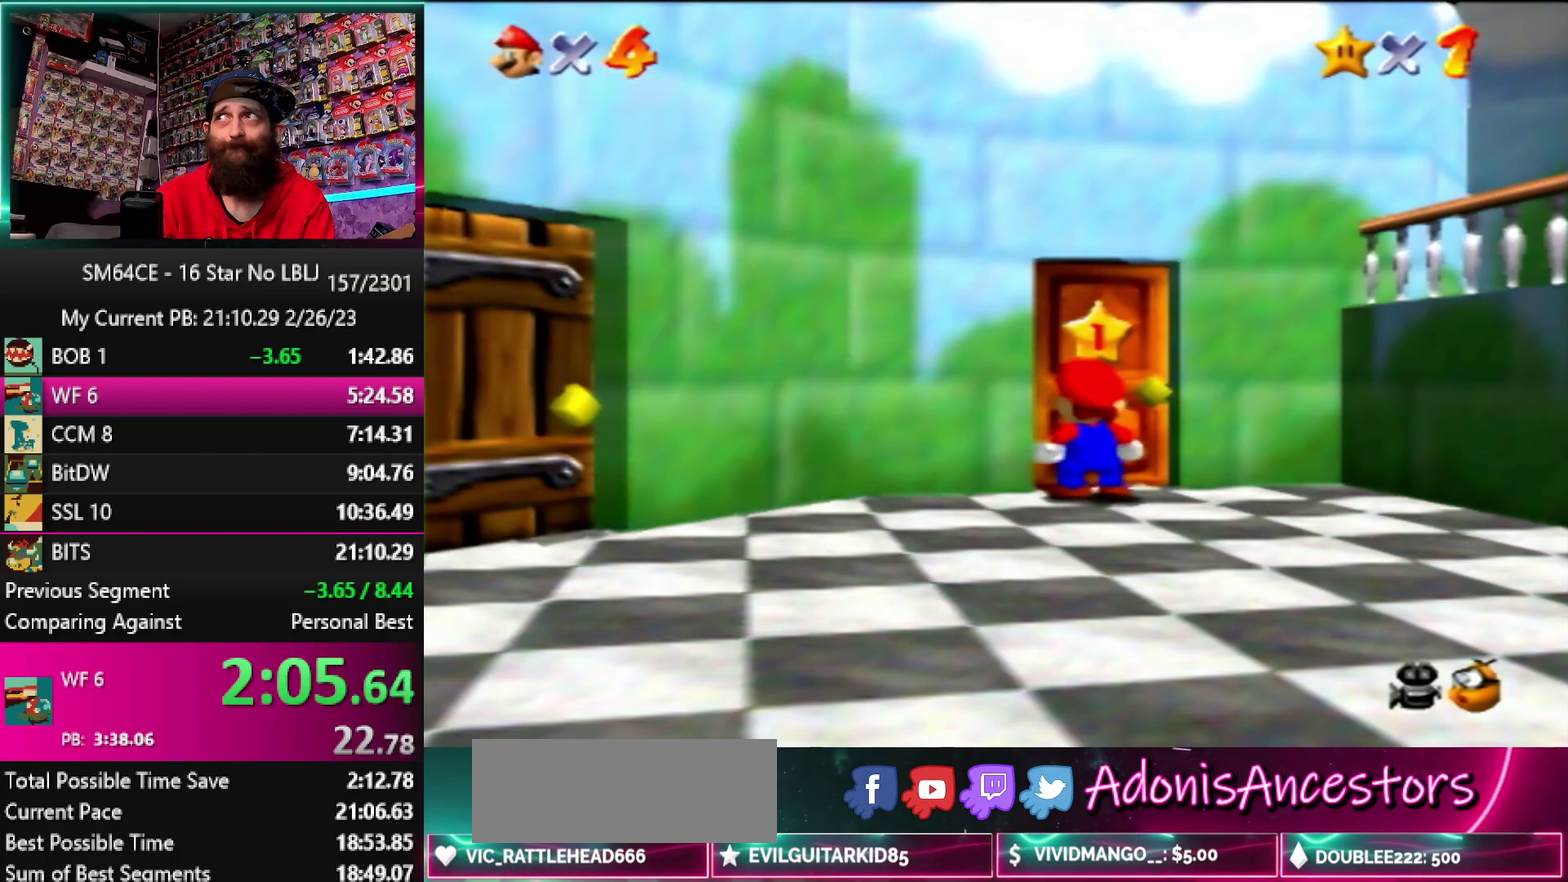
{"buttons": ["A"], "left_stick": "up", "events": [[67, "A", "down"]]}
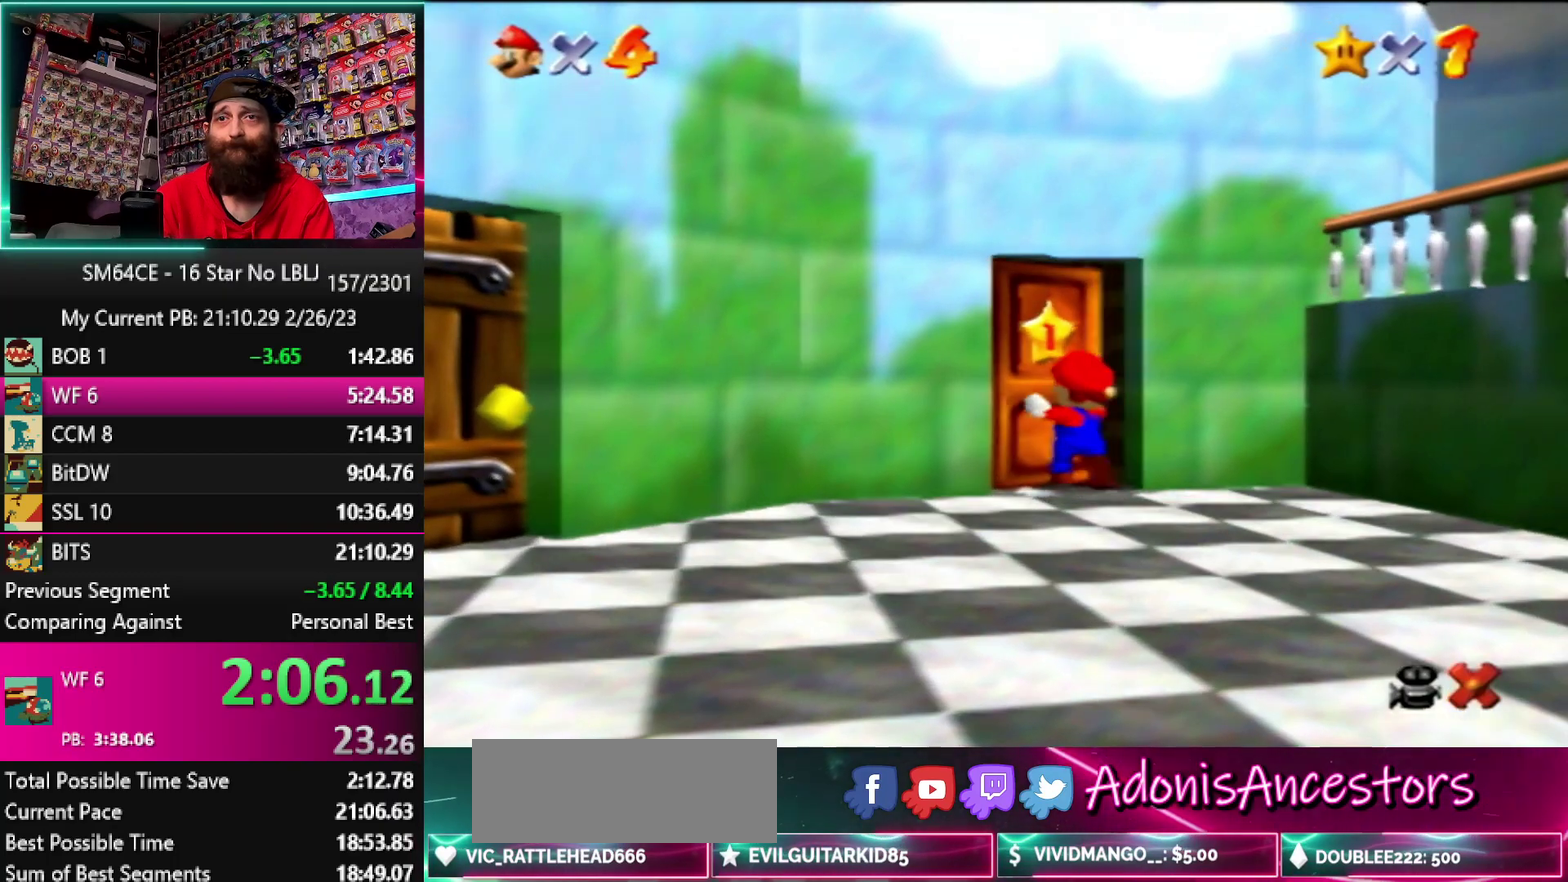
{"buttons": ["A"], "left_stick": "up", "events": []}
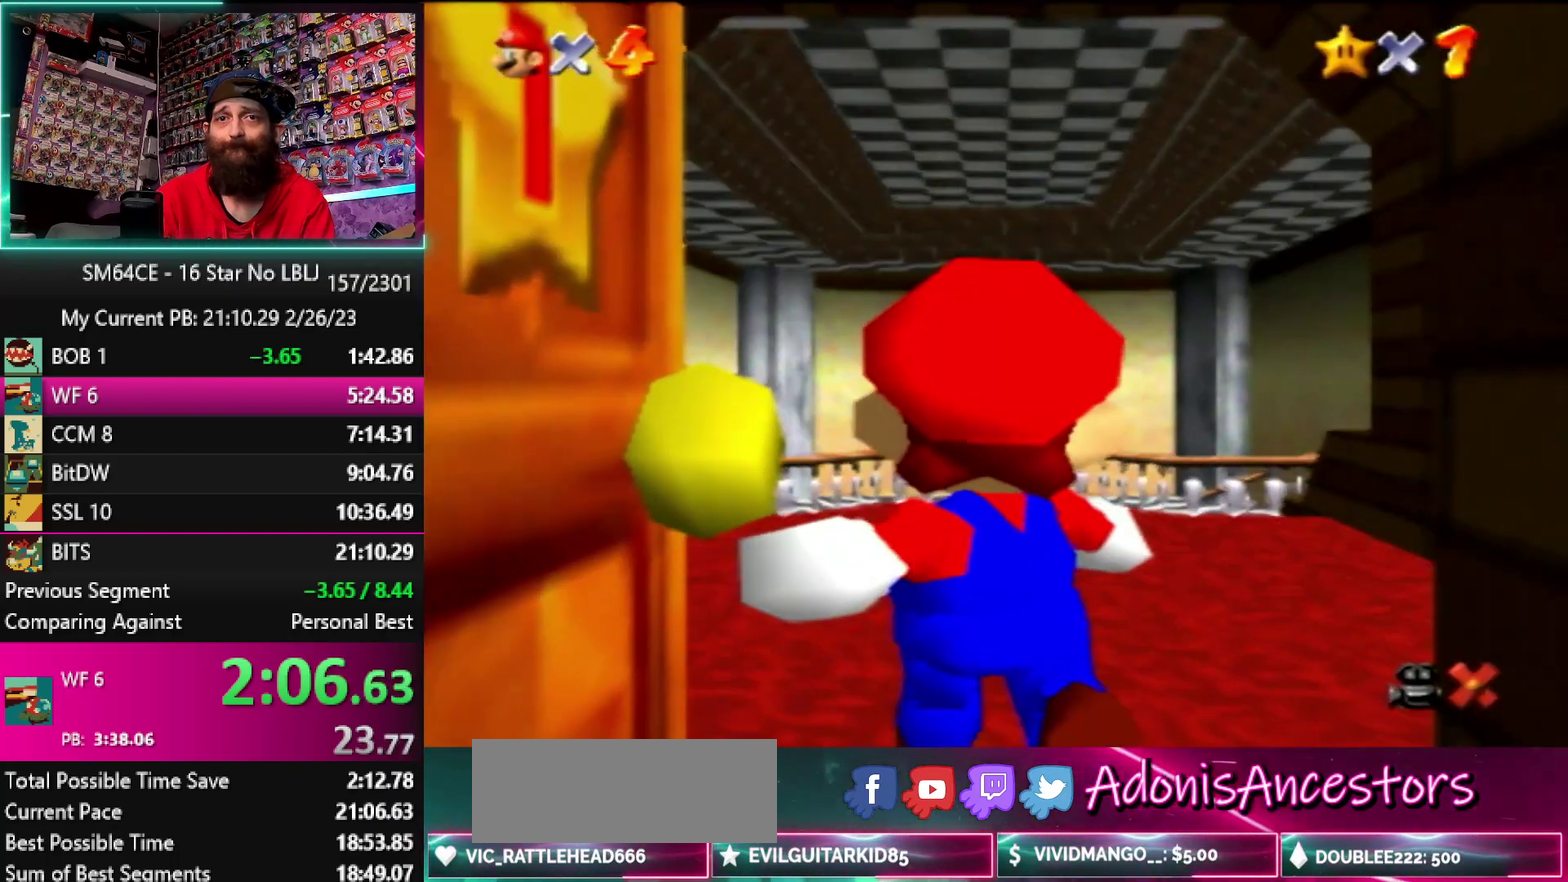
{"buttons": ["A"], "left_stick": "up", "events": []}
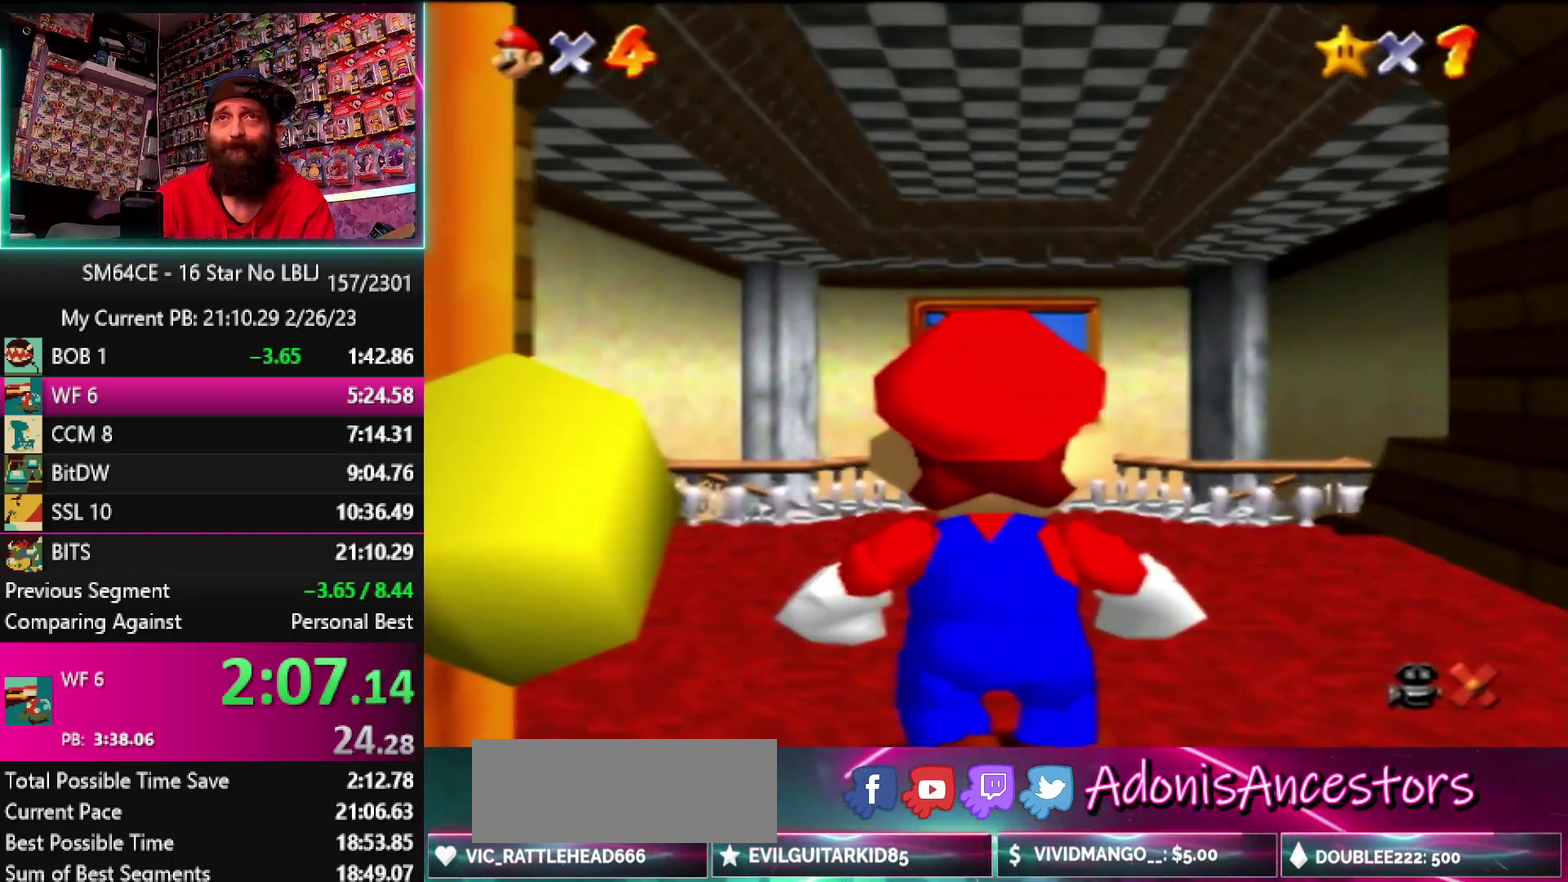
{"buttons": ["A"], "left_stick": "up", "events": []}
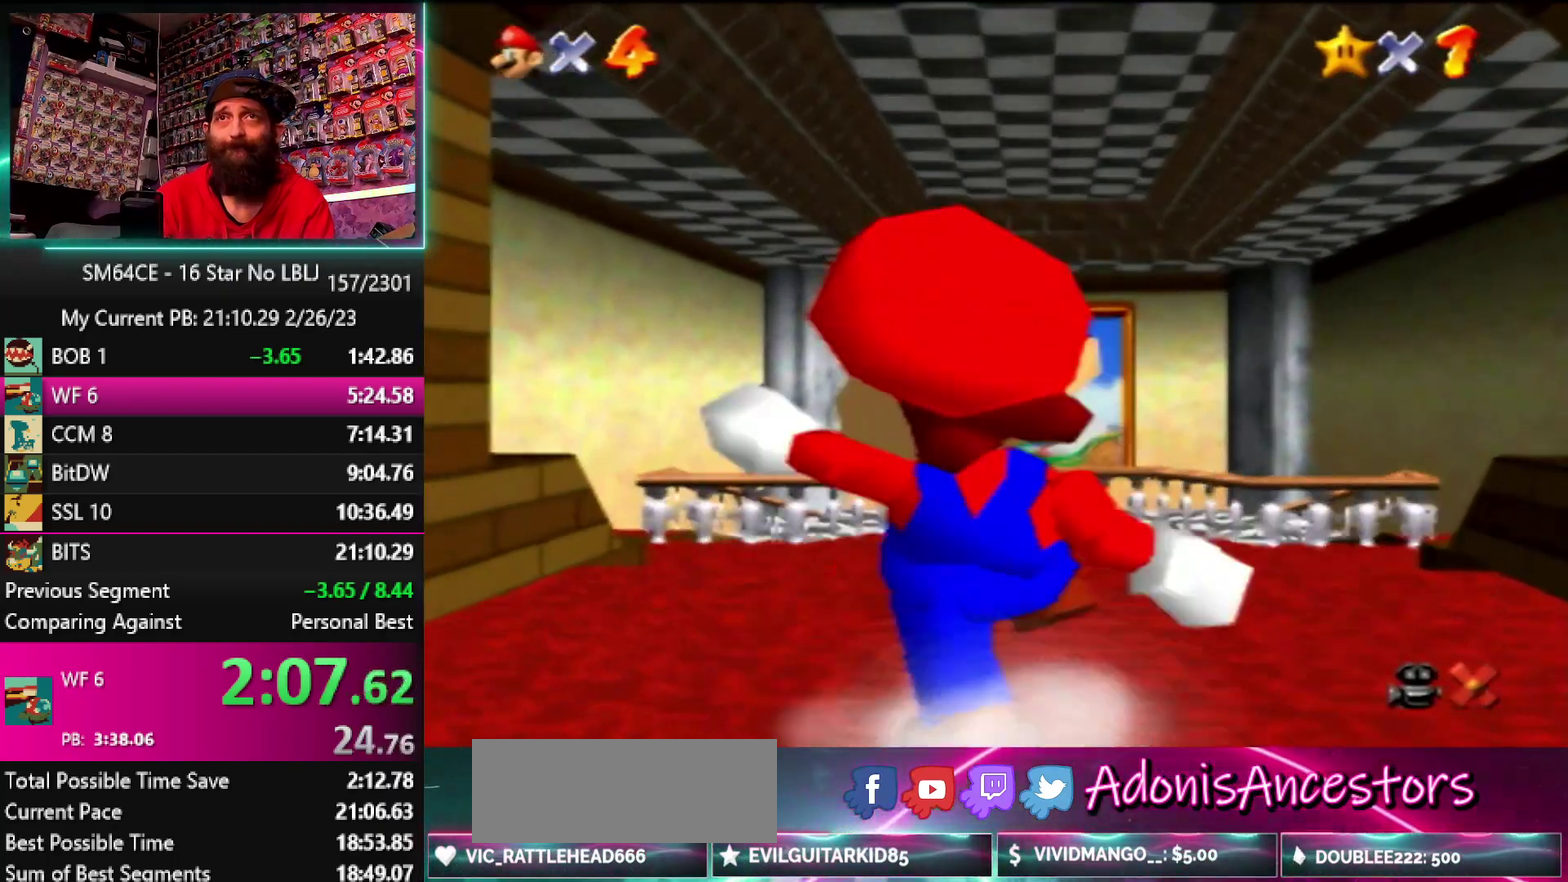
{"buttons": [], "left_stick": "up", "events": [[33, "B", "down"], [233, "B", "up"], [267, "A", "up"]]}
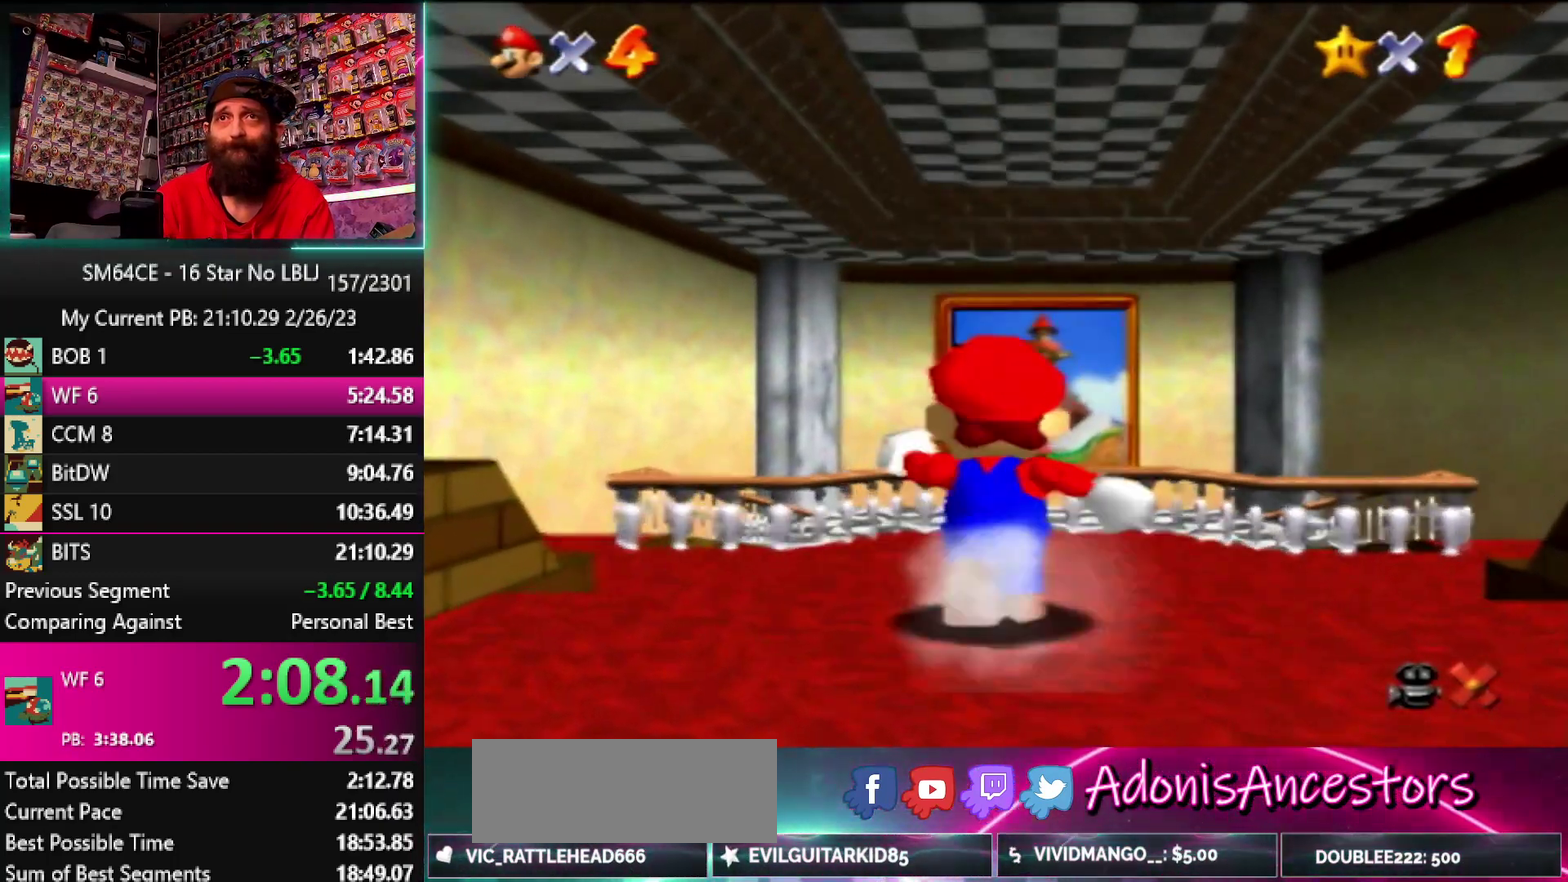
{"buttons": ["A", "Z"], "left_stick": "up", "events": [[150, "Z", "down"], [217, "A", "down"], [350, "A", "up"], [417, "A", "down"]]}
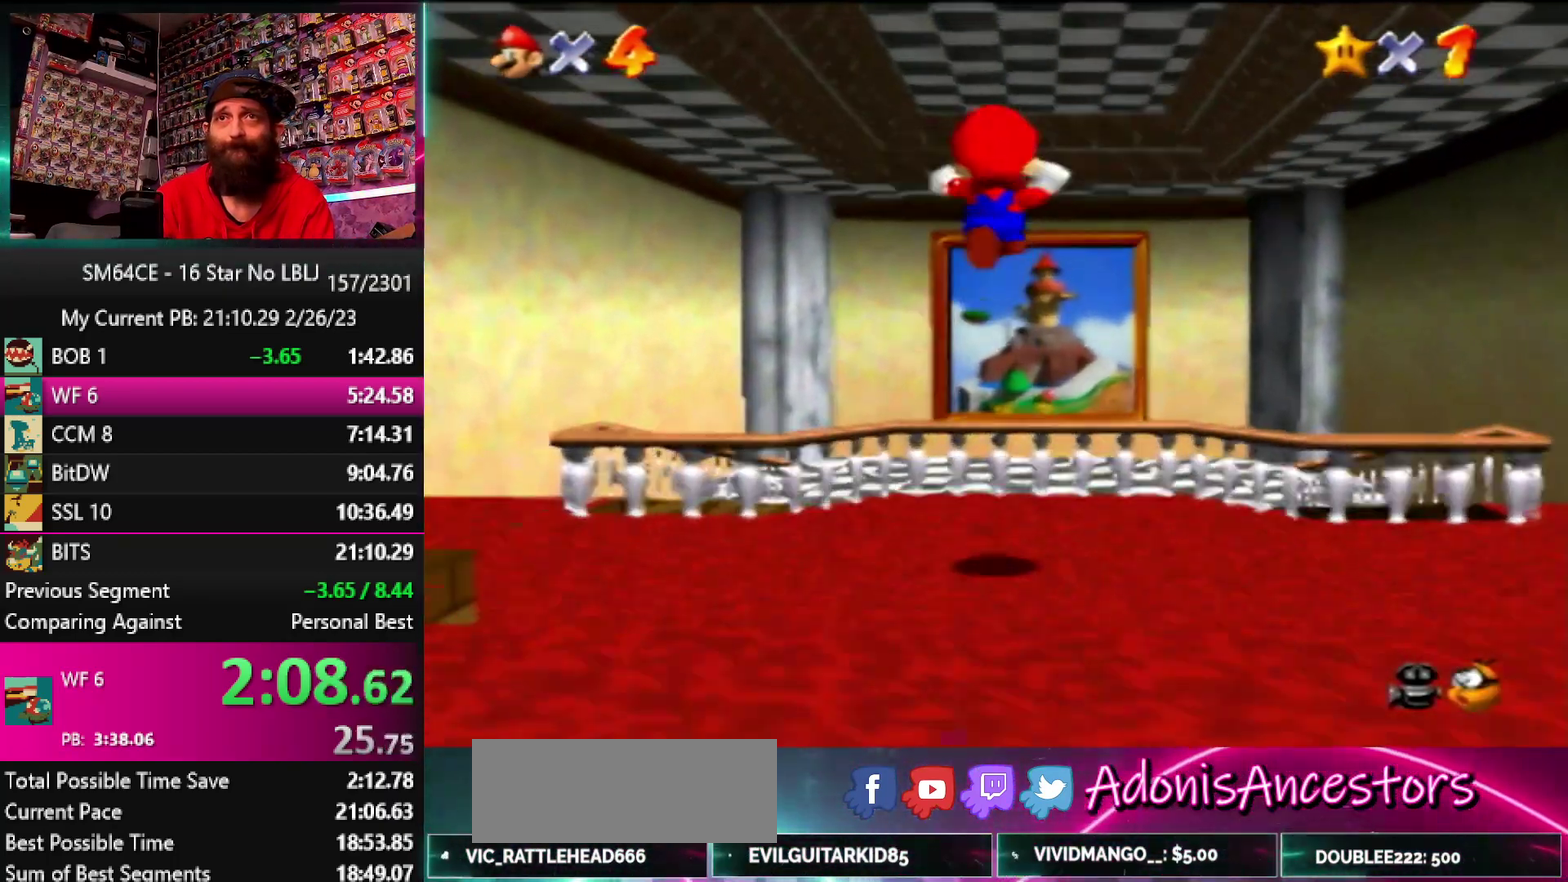
{"buttons": ["A", "Z"], "left_stick": "up", "events": [[33, "A", "up"], [117, "A", "down"], [200, "A", "up"], [267, "A", "down"], [383, "A", "up"], [450, "A", "down"]]}
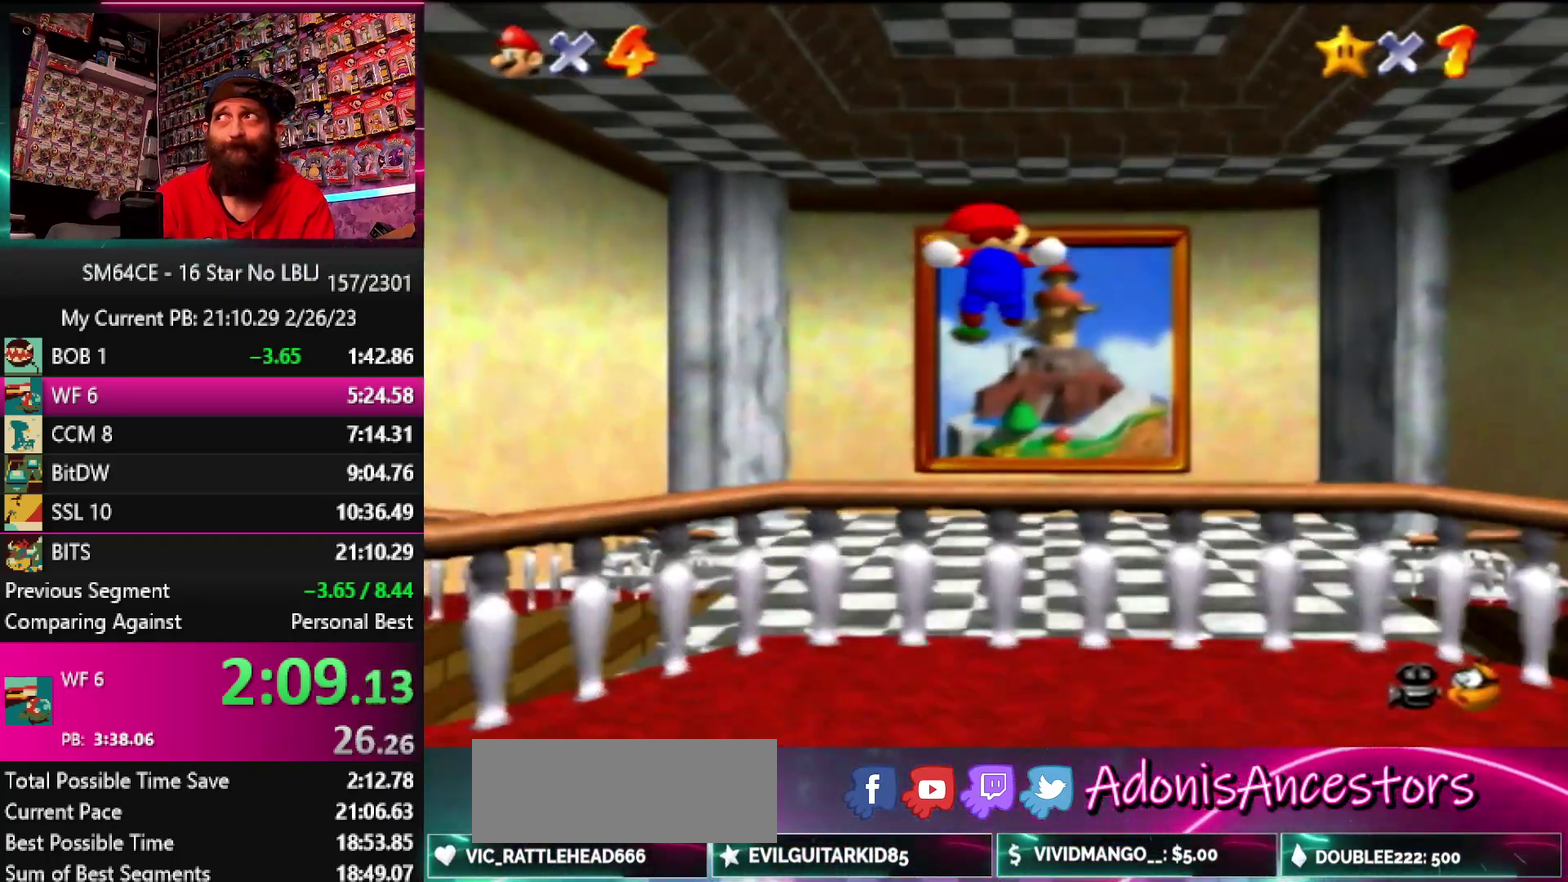
{"buttons": ["A", "Z"], "left_stick": "up", "events": [[33, "A", "up"], [117, "A", "down"], [217, "A", "up"], [267, "A", "down"], [383, "A", "up"], [450, "A", "down"]]}
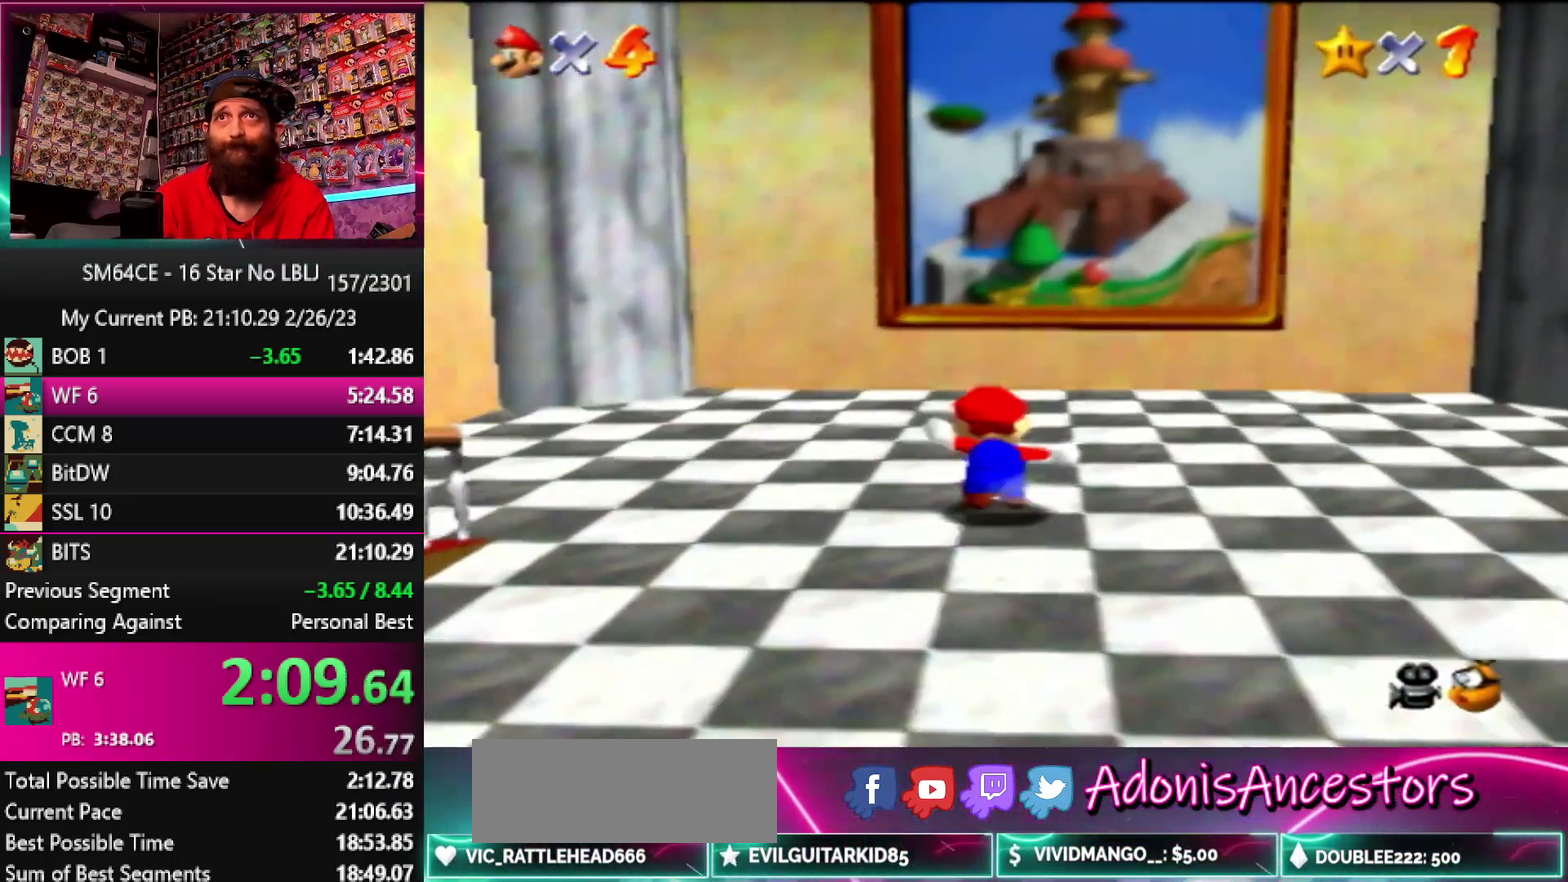
{"buttons": ["A", "Z"], "left_stick": "up", "events": [[33, "A", "up"], [117, "A", "down"], [183, "A", "up"], [233, "A", "down"], [350, "A", "up"], [417, "A", "down"]]}
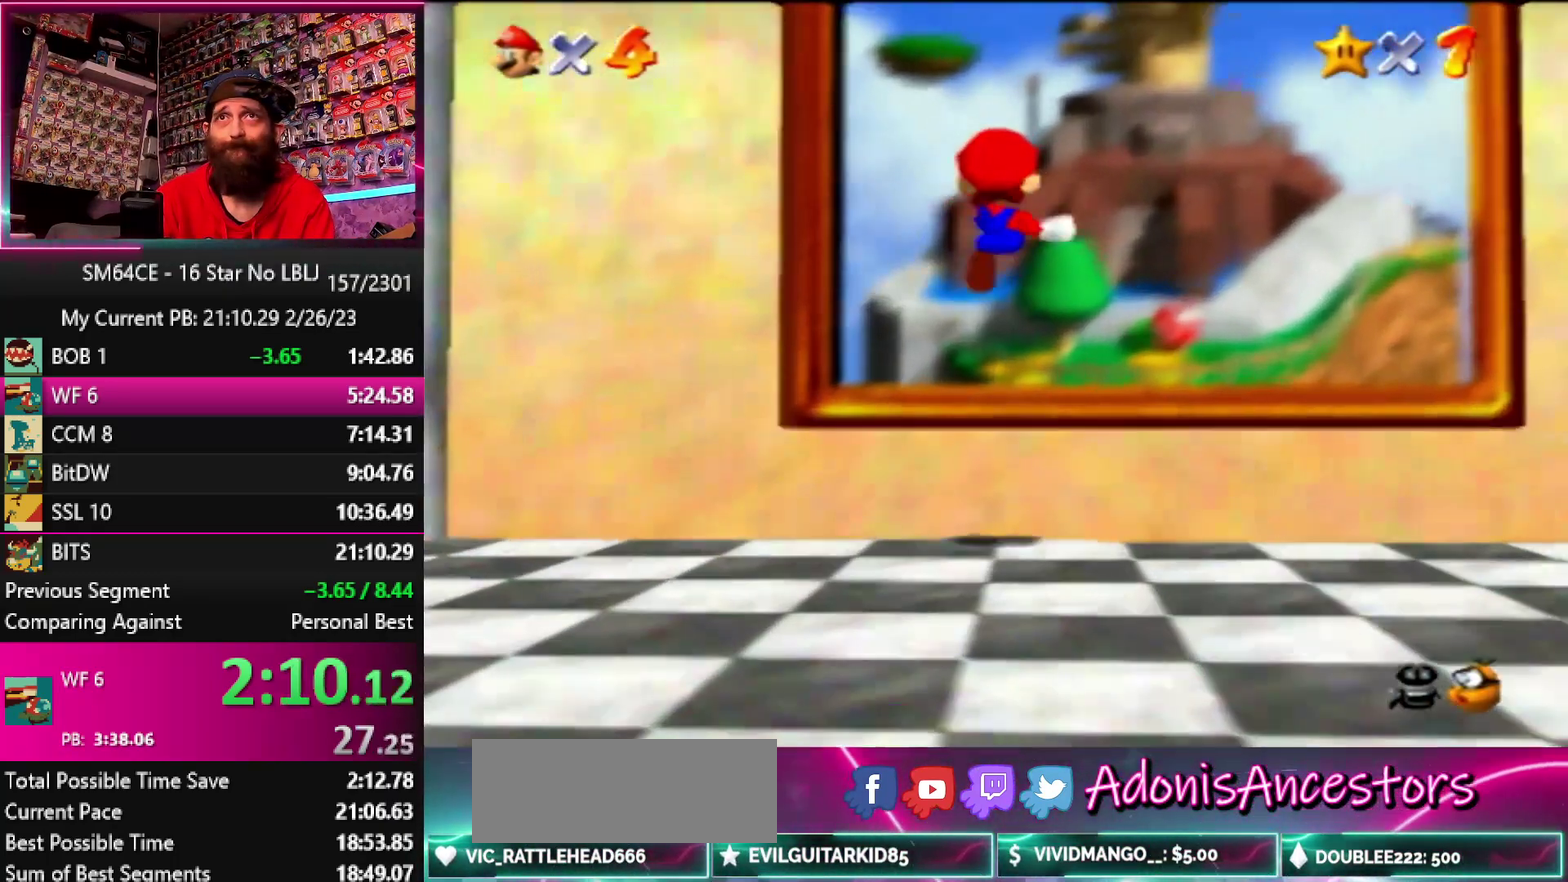
{"buttons": [], "left_stick": "center", "events": [[217, "A", "up"], [450, "Z", "up"], [500, "left_stick", "center"]]}
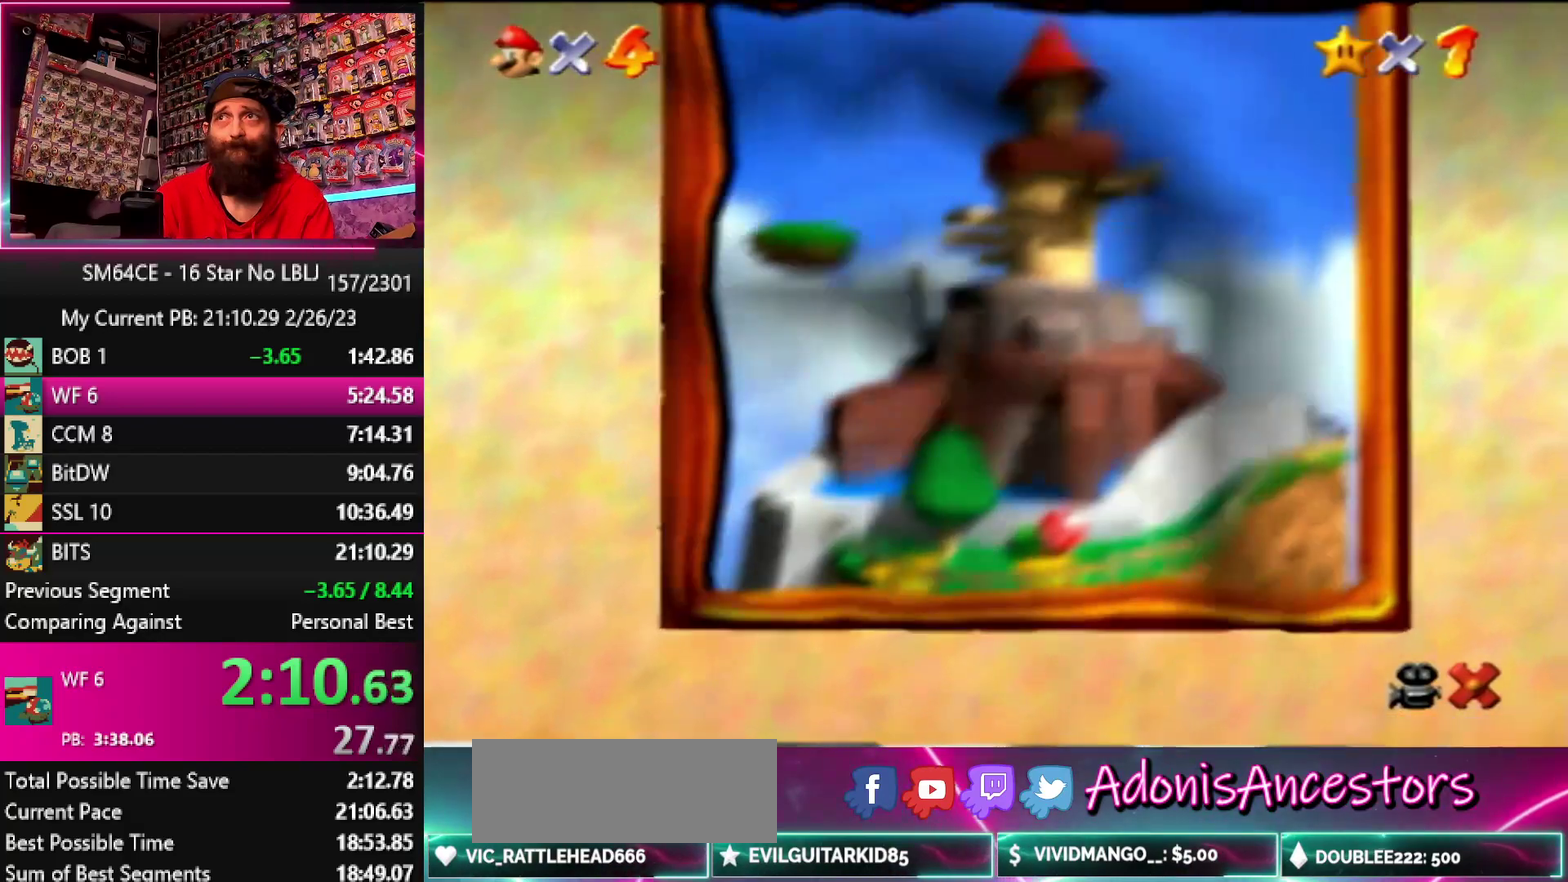
{"buttons": [], "left_stick": "center", "events": []}
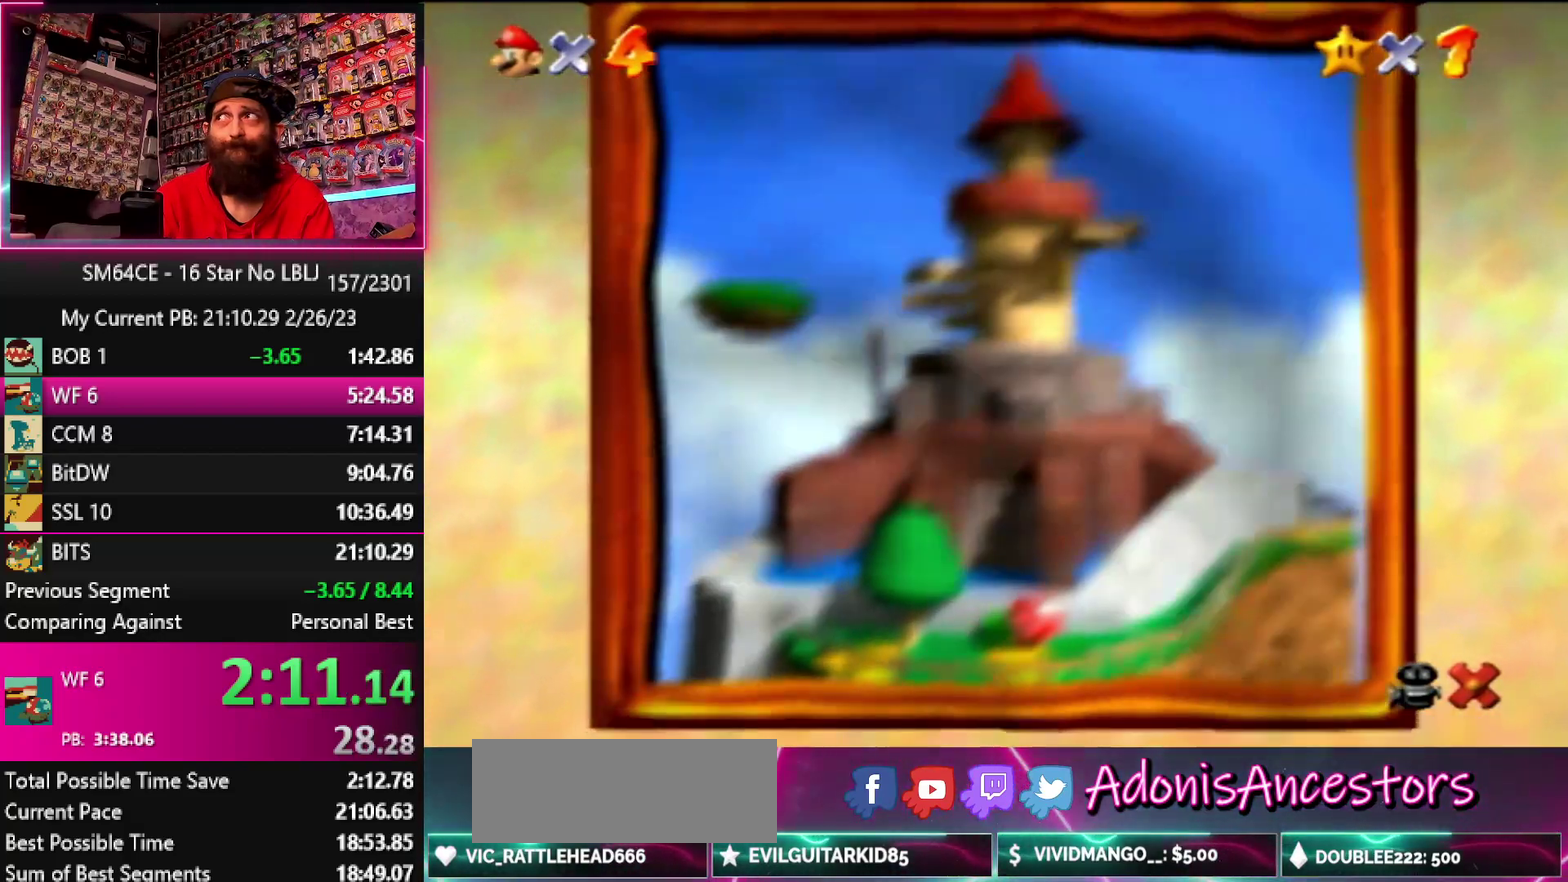
{"buttons": [], "left_stick": "center", "events": []}
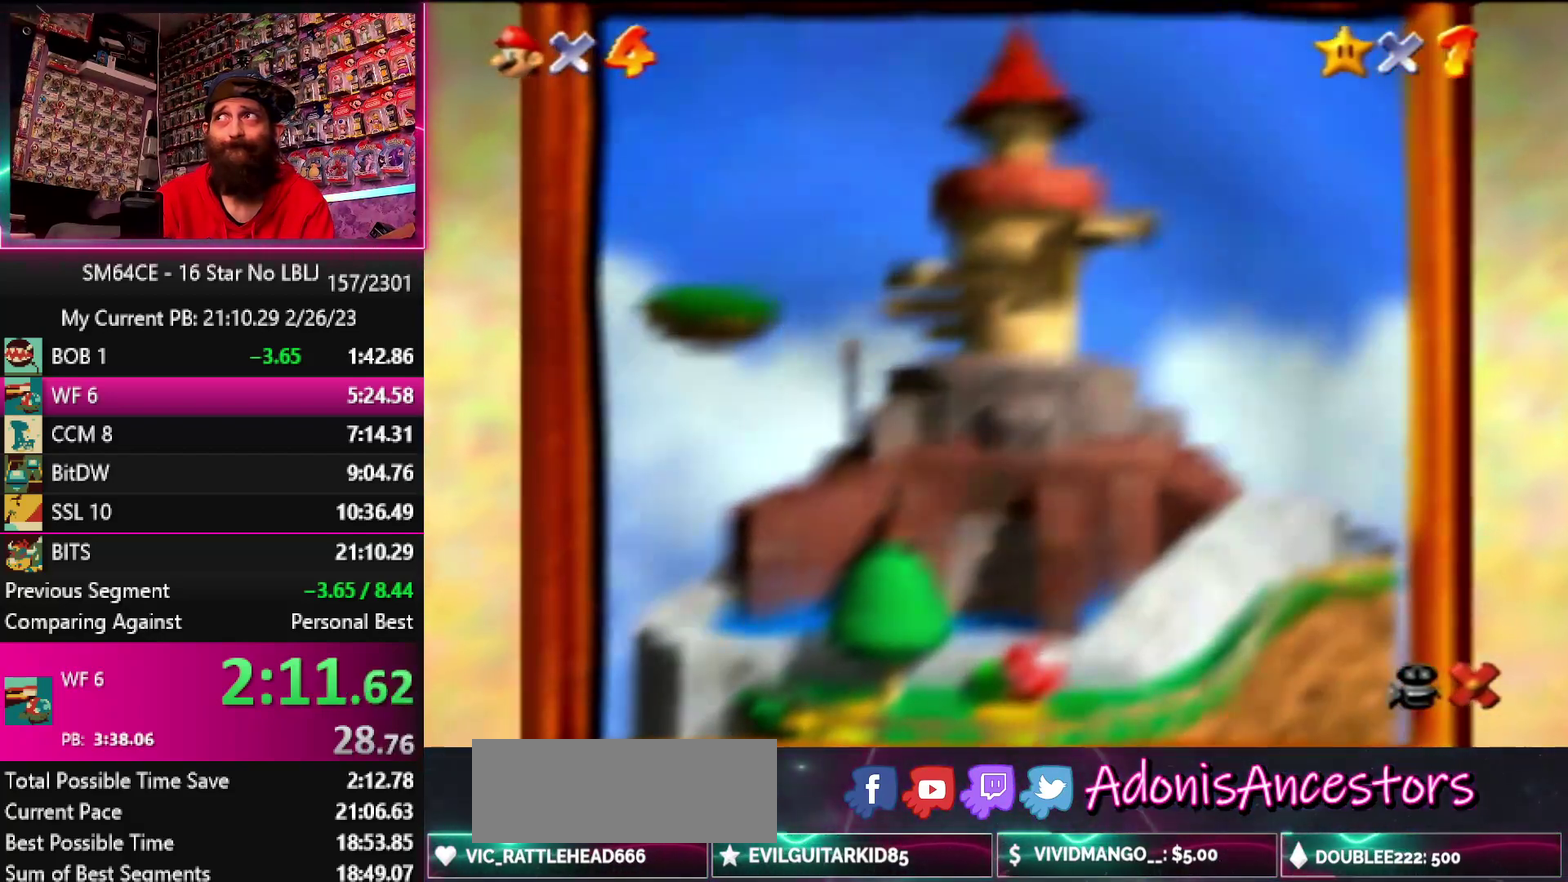
{"buttons": [], "left_stick": "center", "events": []}
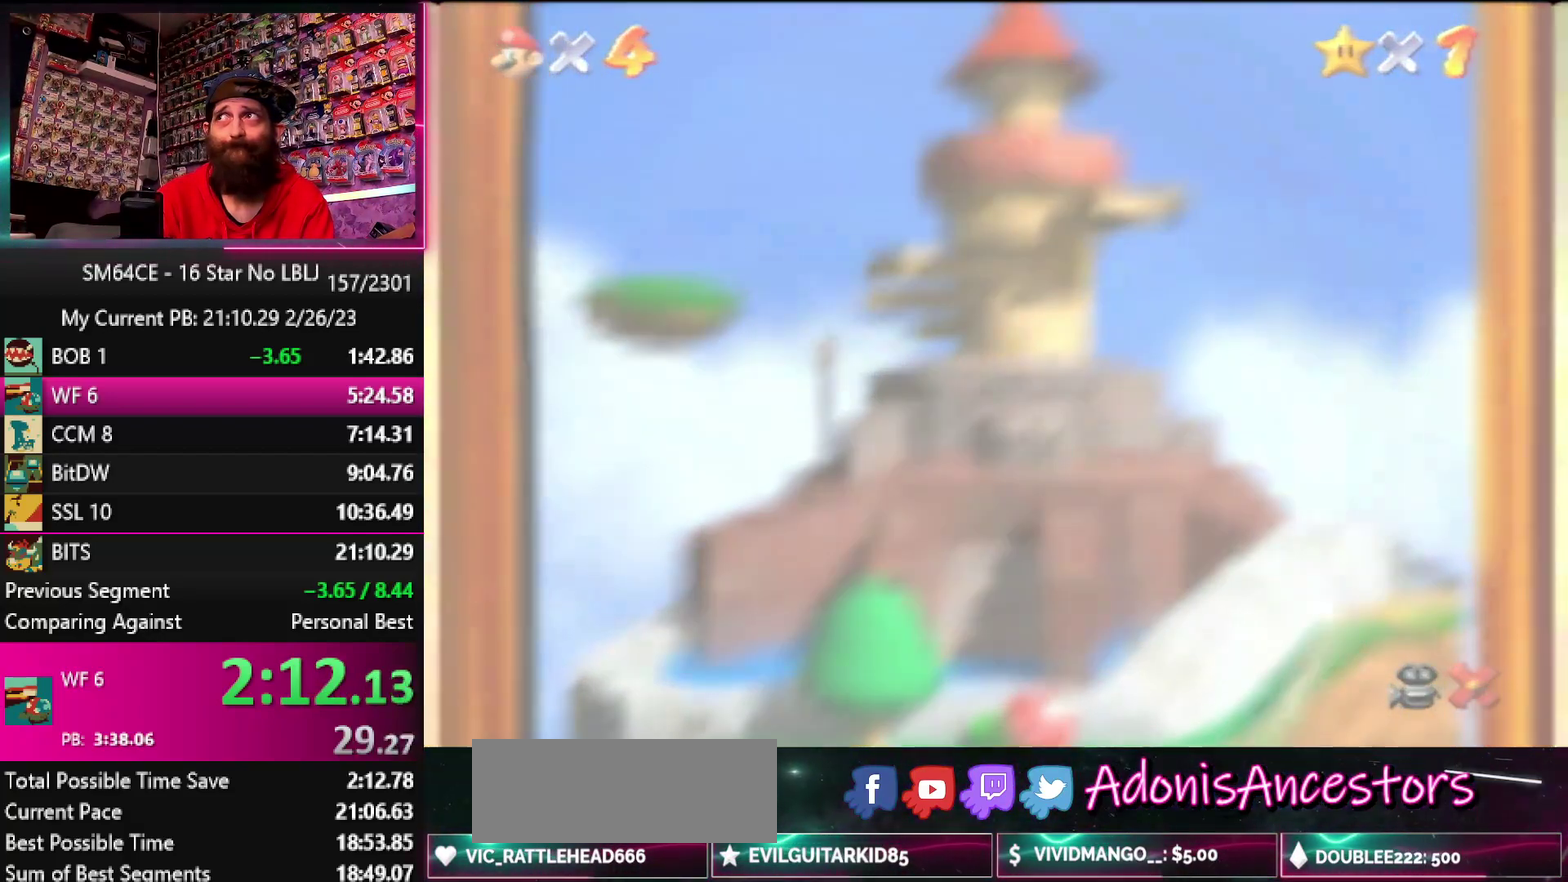
{"buttons": [], "left_stick": "center", "events": []}
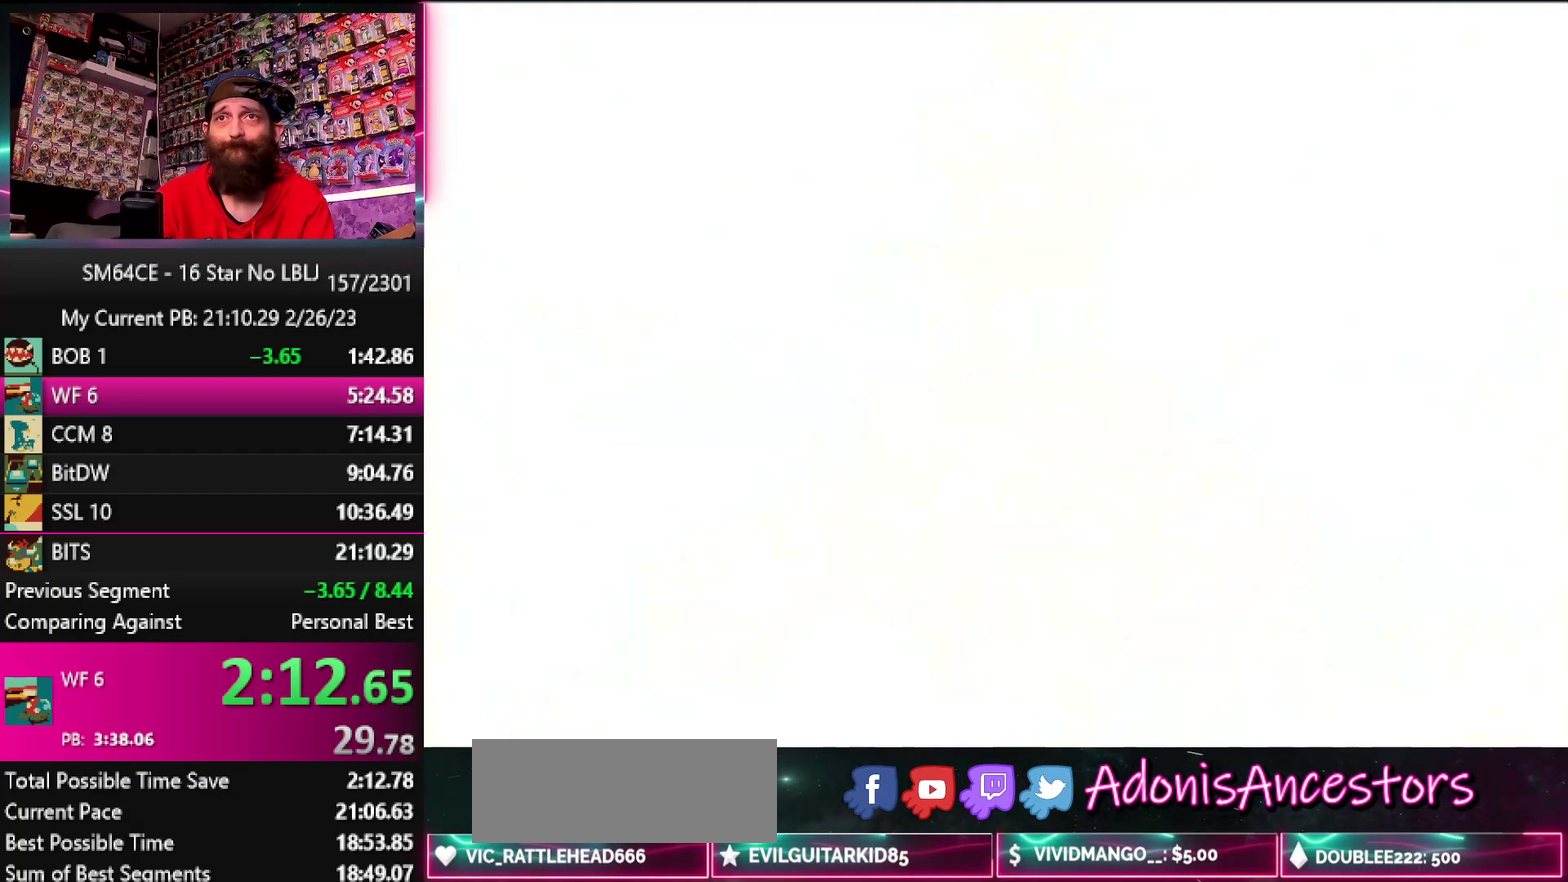
{"buttons": [], "left_stick": "center", "events": []}
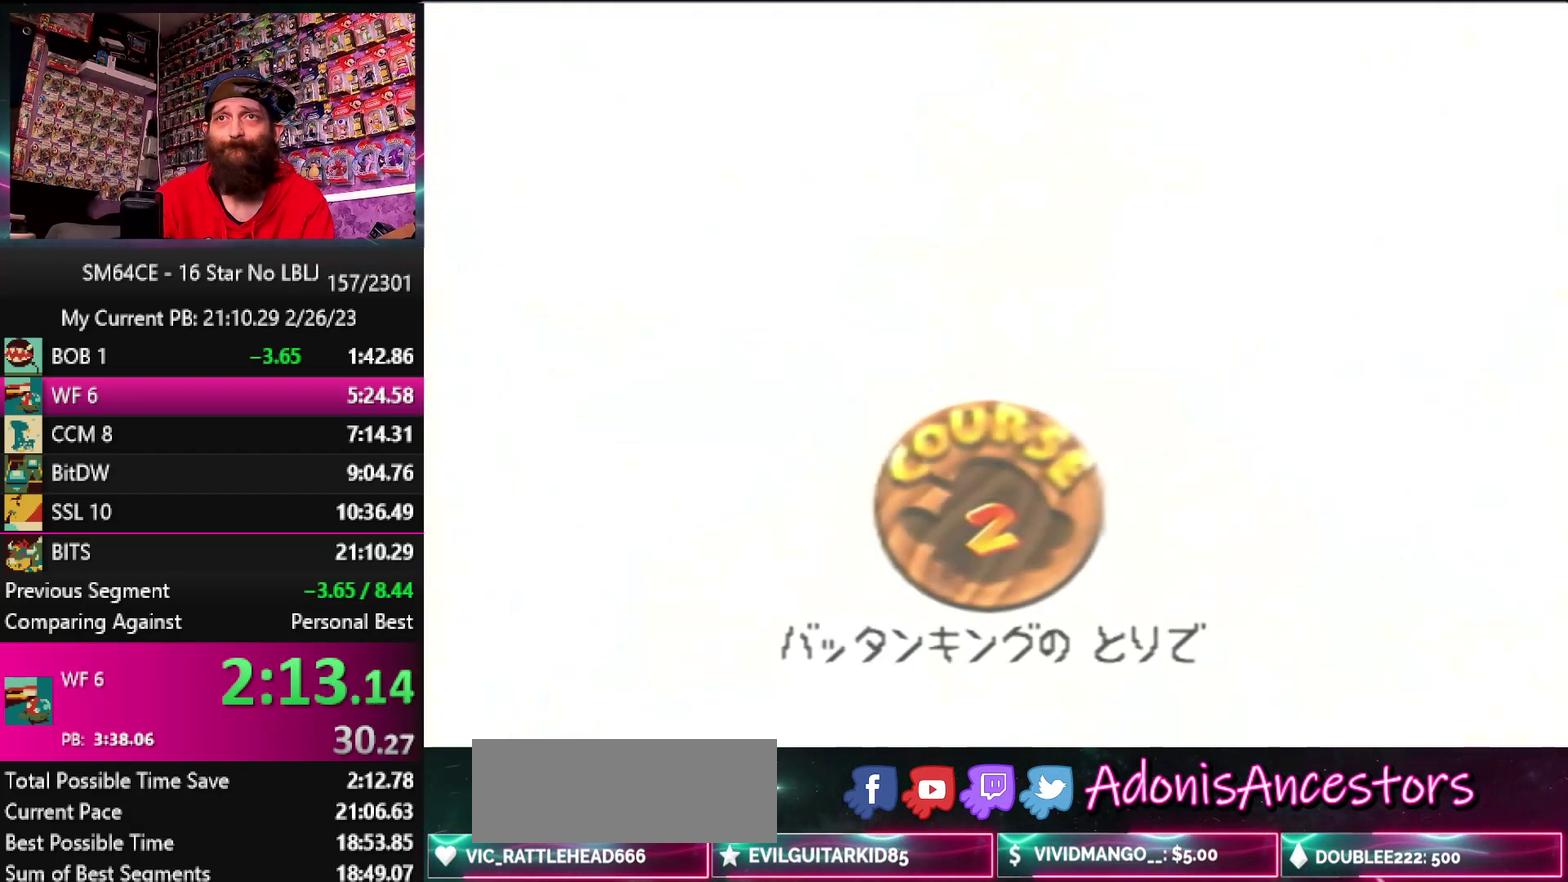
{"buttons": [], "left_stick": "left", "events": [[433, "left_stick", "left"]]}
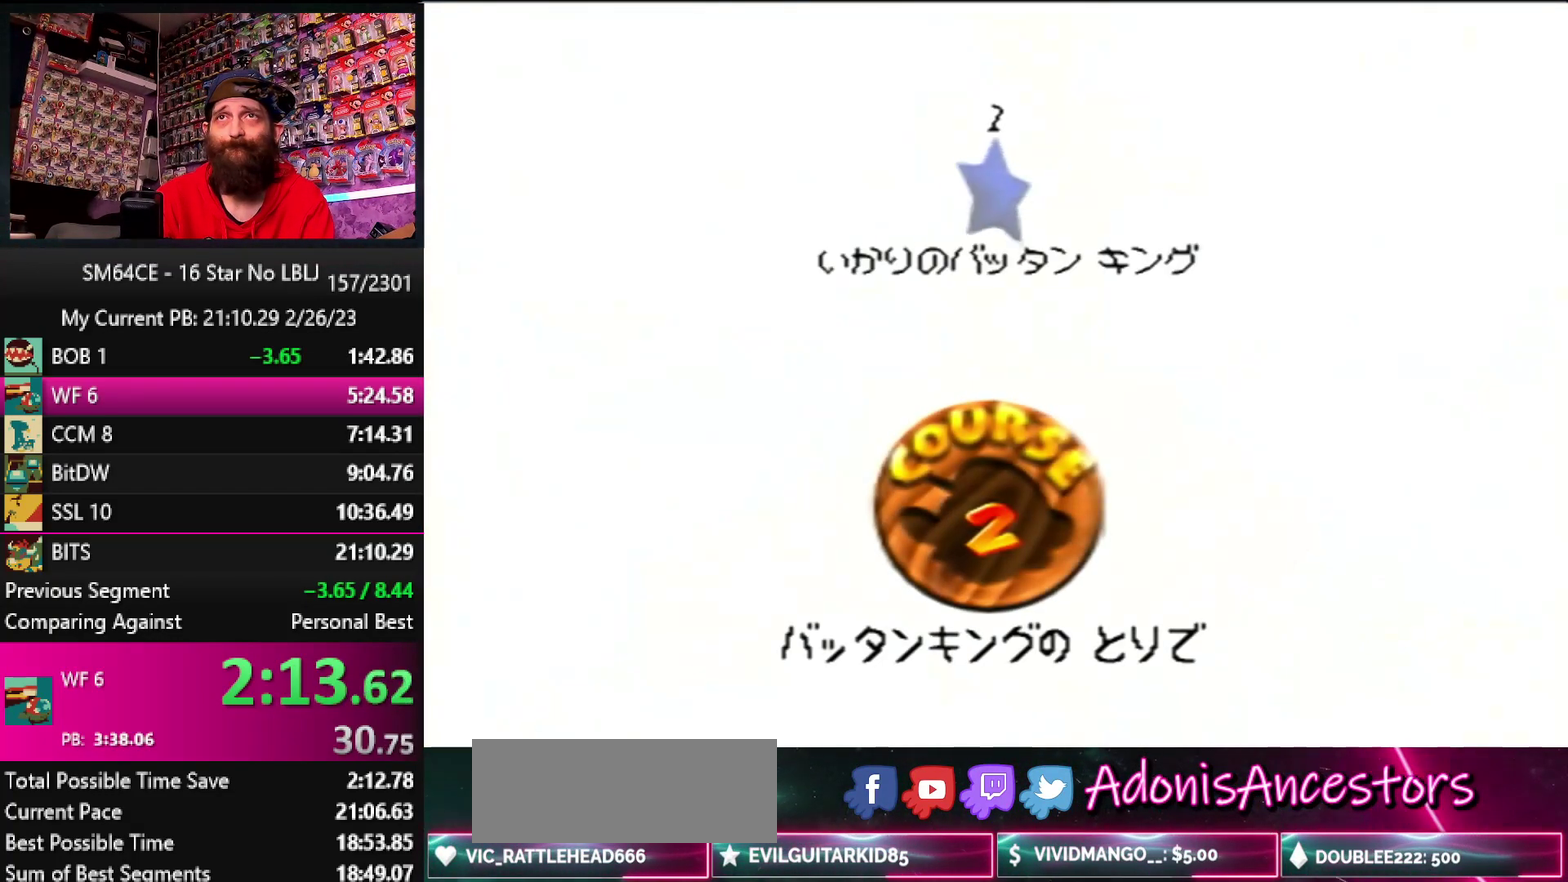
{"buttons": ["A", "B"], "left_stick": "left", "events": [[117, "A", "down"], [167, "B", "down"], [217, "B", "up"], [250, "A", "up"], [317, "A", "down"], [317, "B", "down"], [400, "A", "up"], [400, "B", "up"], [467, "A", "down"], [467, "B", "down"]]}
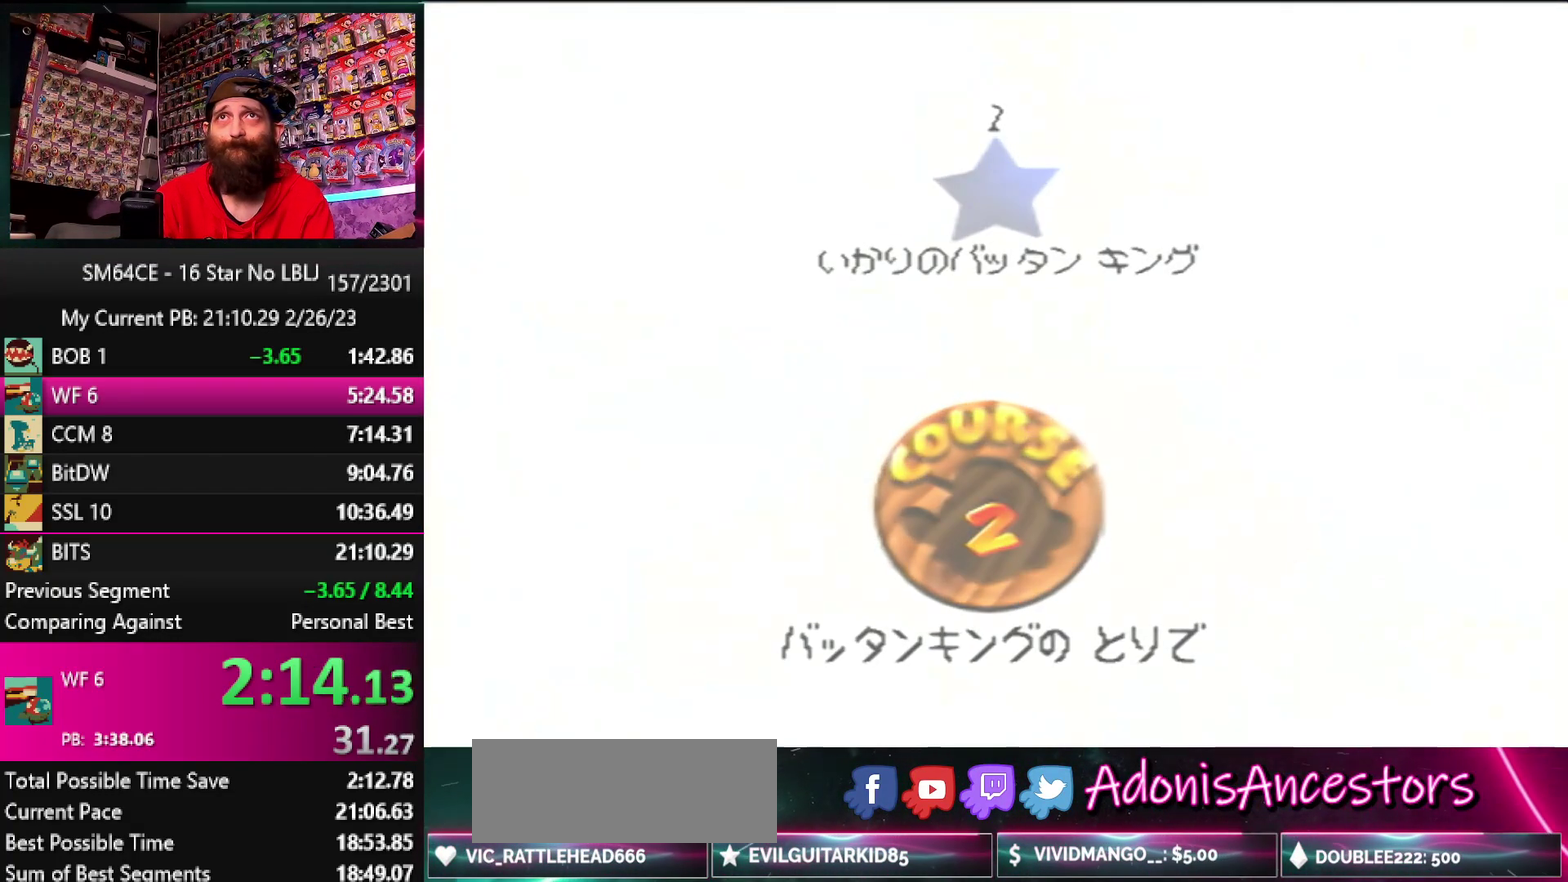
{"buttons": [], "left_stick": "left", "events": [[17, "A", "up"], [17, "B", "up"], [83, "A", "down"], [133, "B", "down"], [200, "B", "up"], [217, "A", "up"]]}
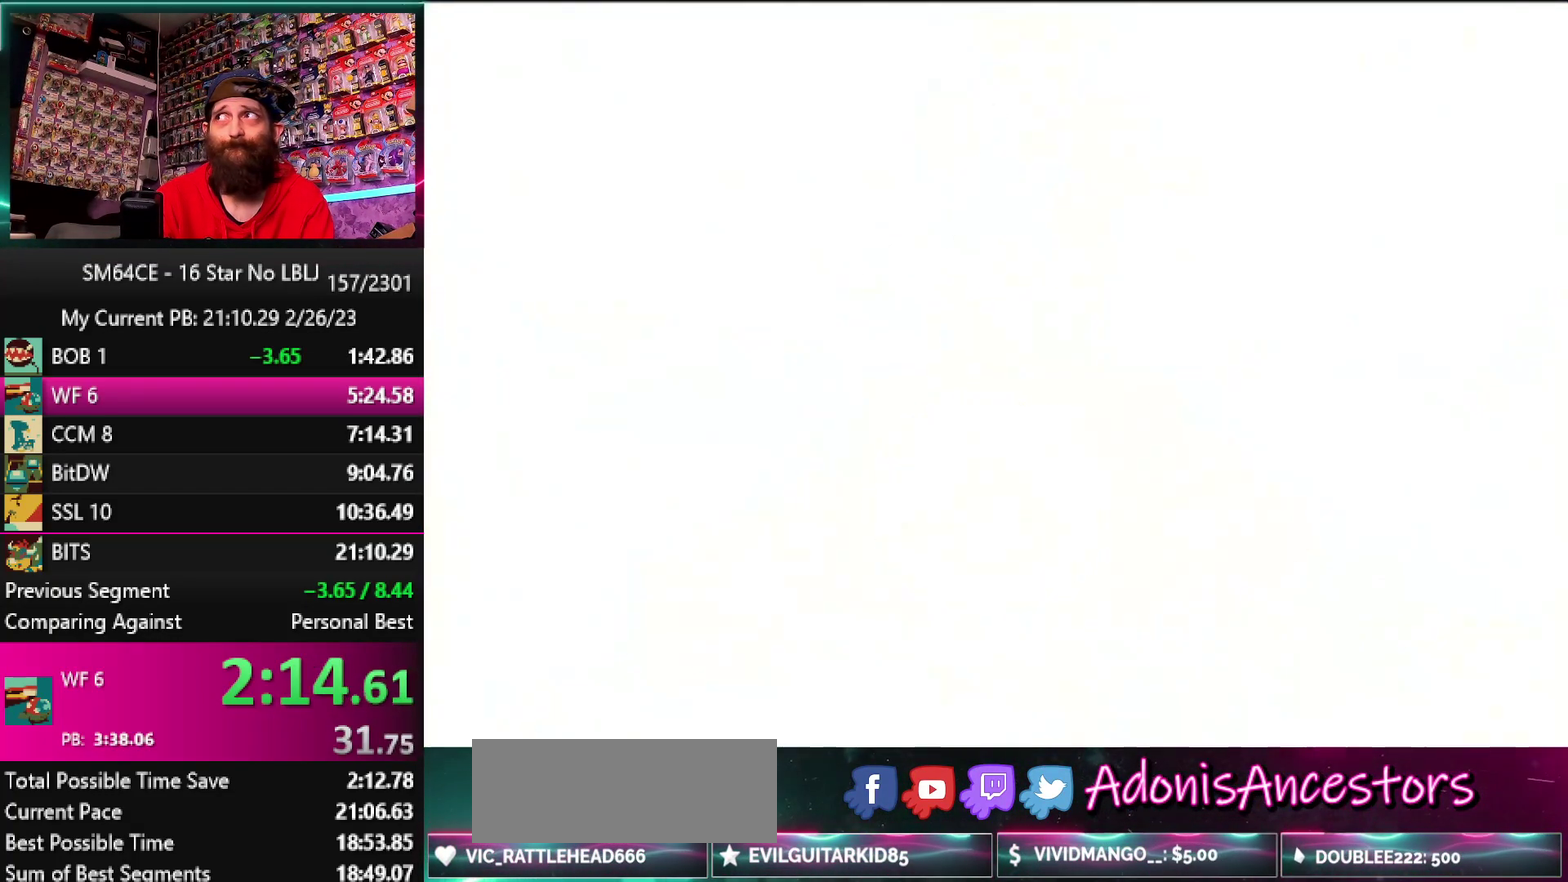
{"buttons": [], "left_stick": "left", "events": []}
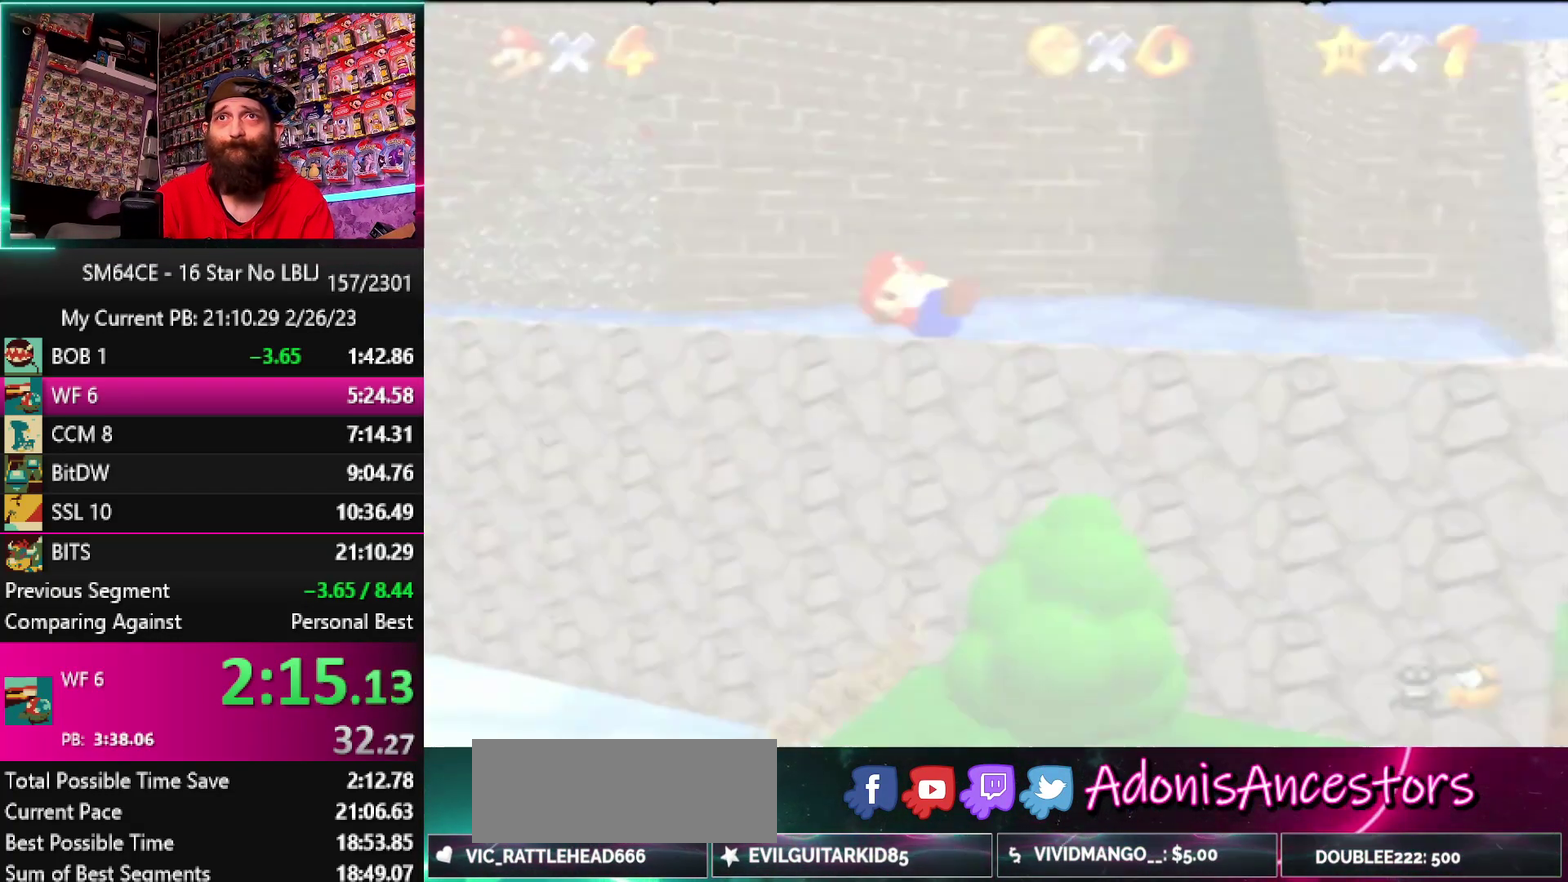
{"buttons": [], "left_stick": "center", "events": [[133, "left_stick", "center"]]}